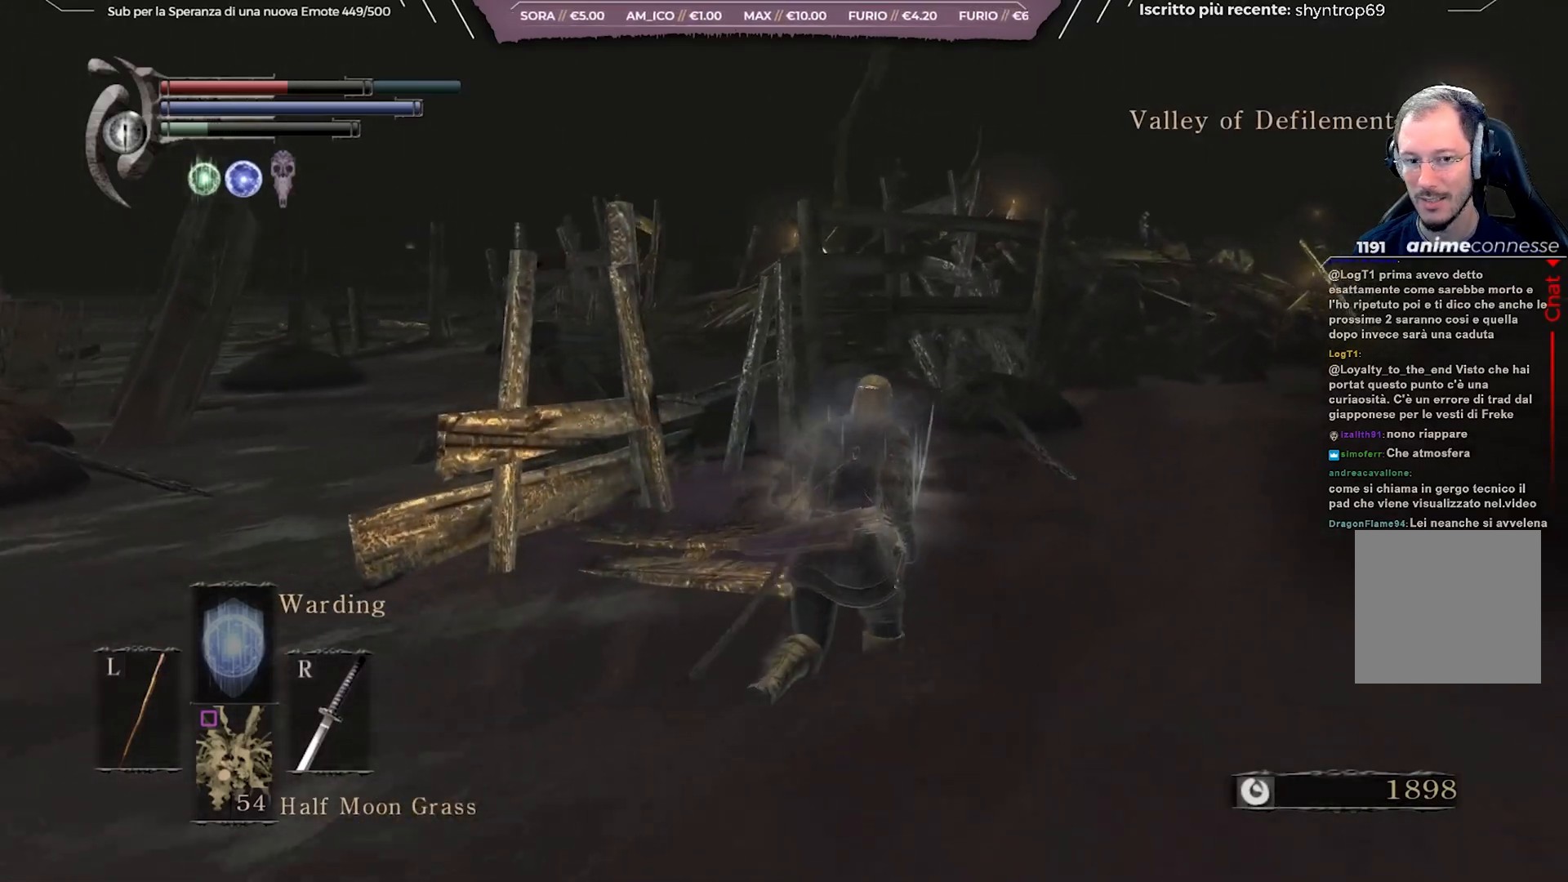
Gameplay with a controller (Xbox layout); each line is a JSON object with the inputs held at the frame after it. "events" lists button and stick changes between this image and that frame as [ms after this image, input, new state], when the widget could be followed in between. Not read: L3.
{"buttons": ["B"], "left_stick": "up-right", "right_stick": "down-left", "events": []}
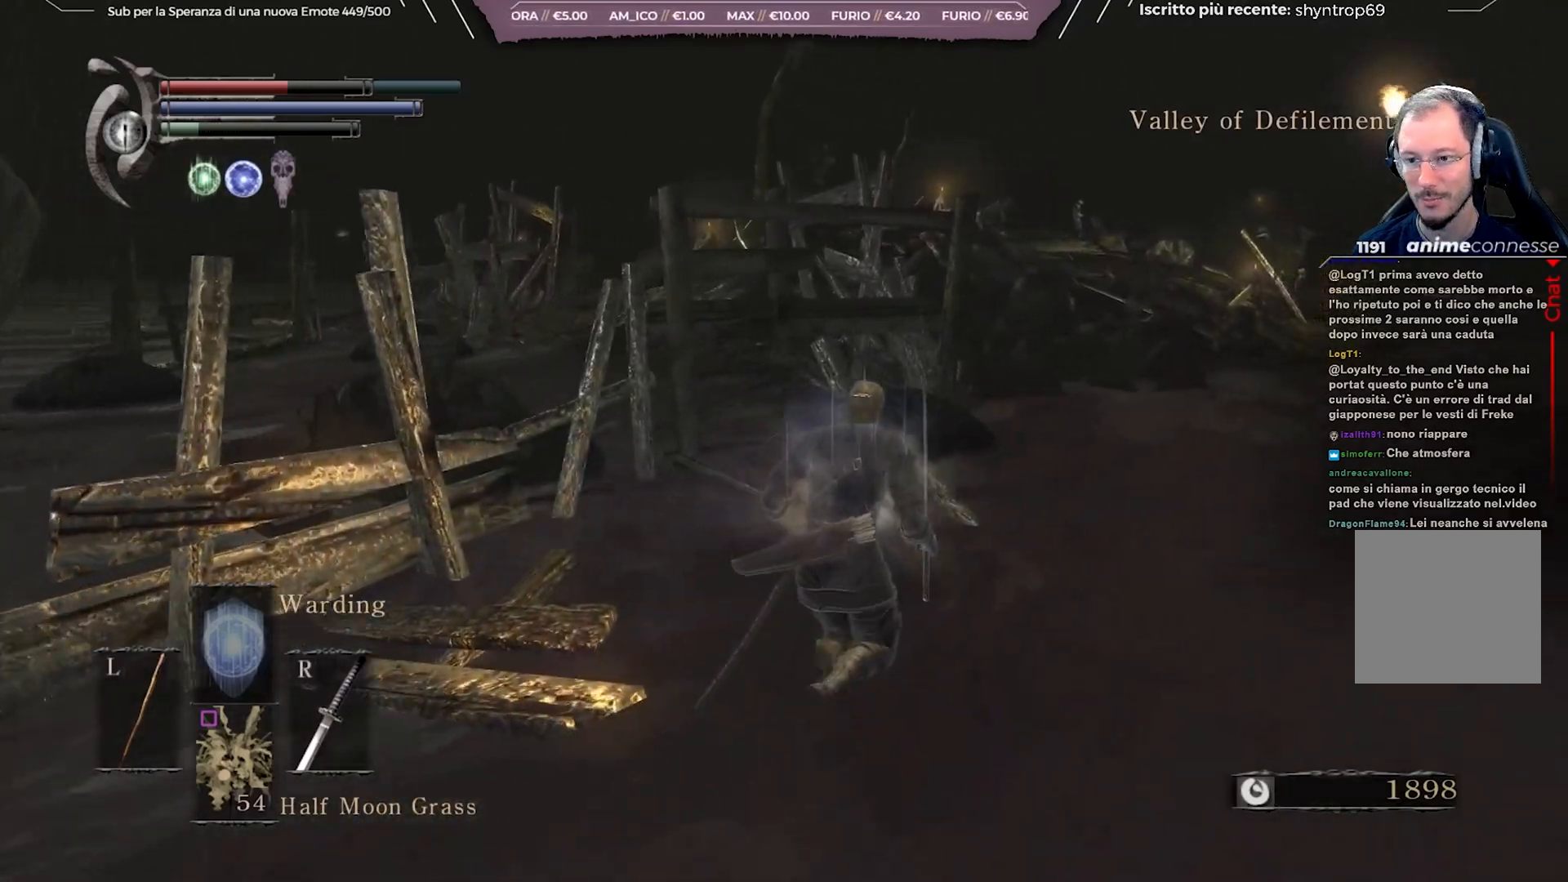
{"buttons": ["B"], "left_stick": "up-right", "right_stick": "down-left", "events": []}
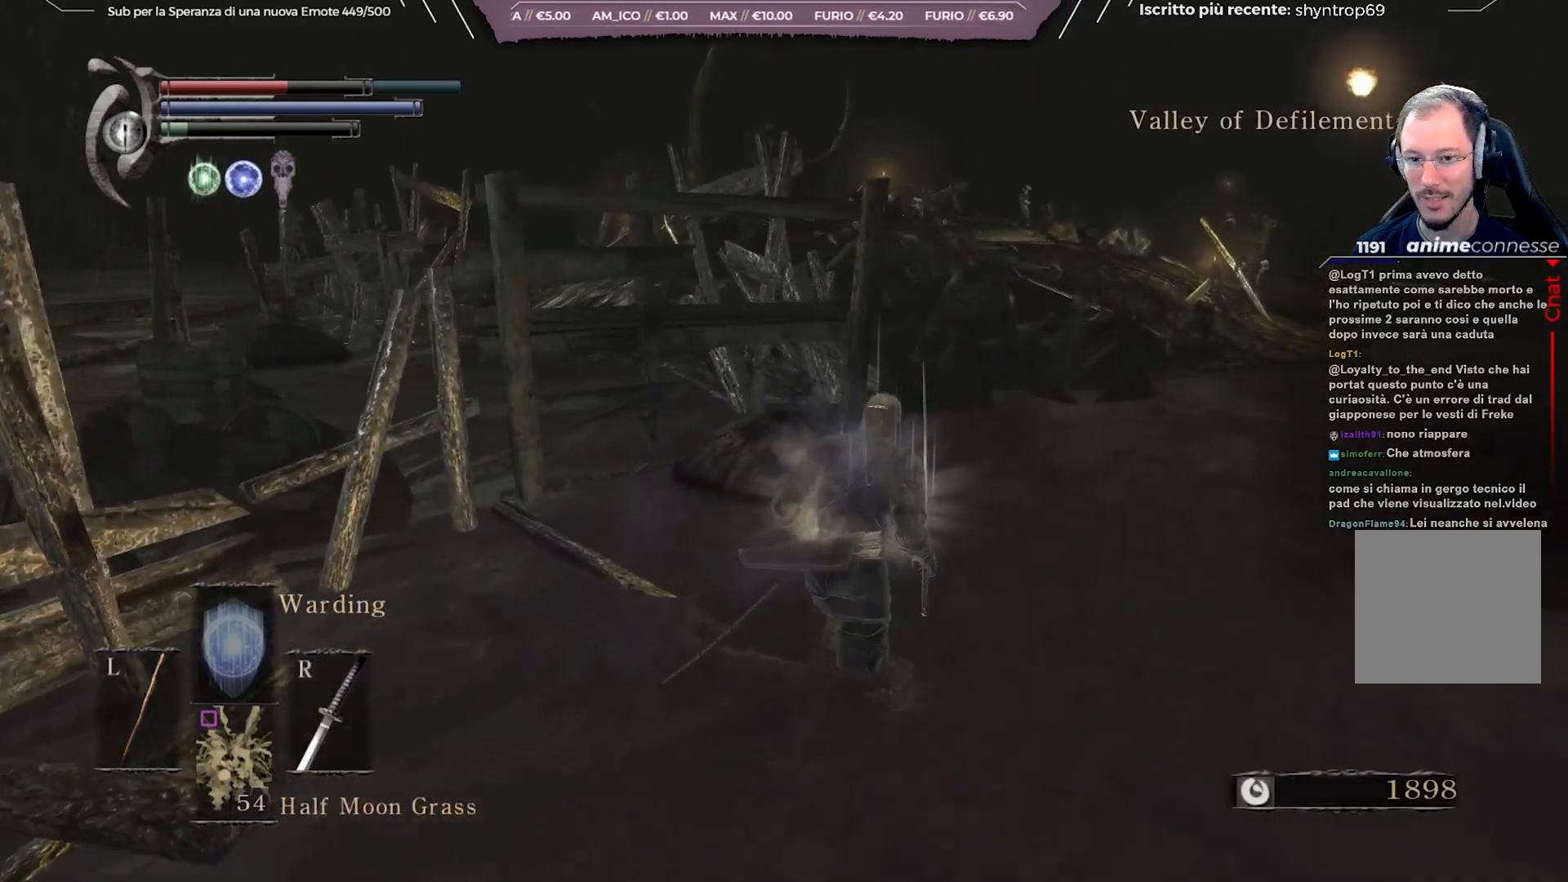
{"buttons": ["B"], "left_stick": "up-right", "right_stick": "down-left", "events": []}
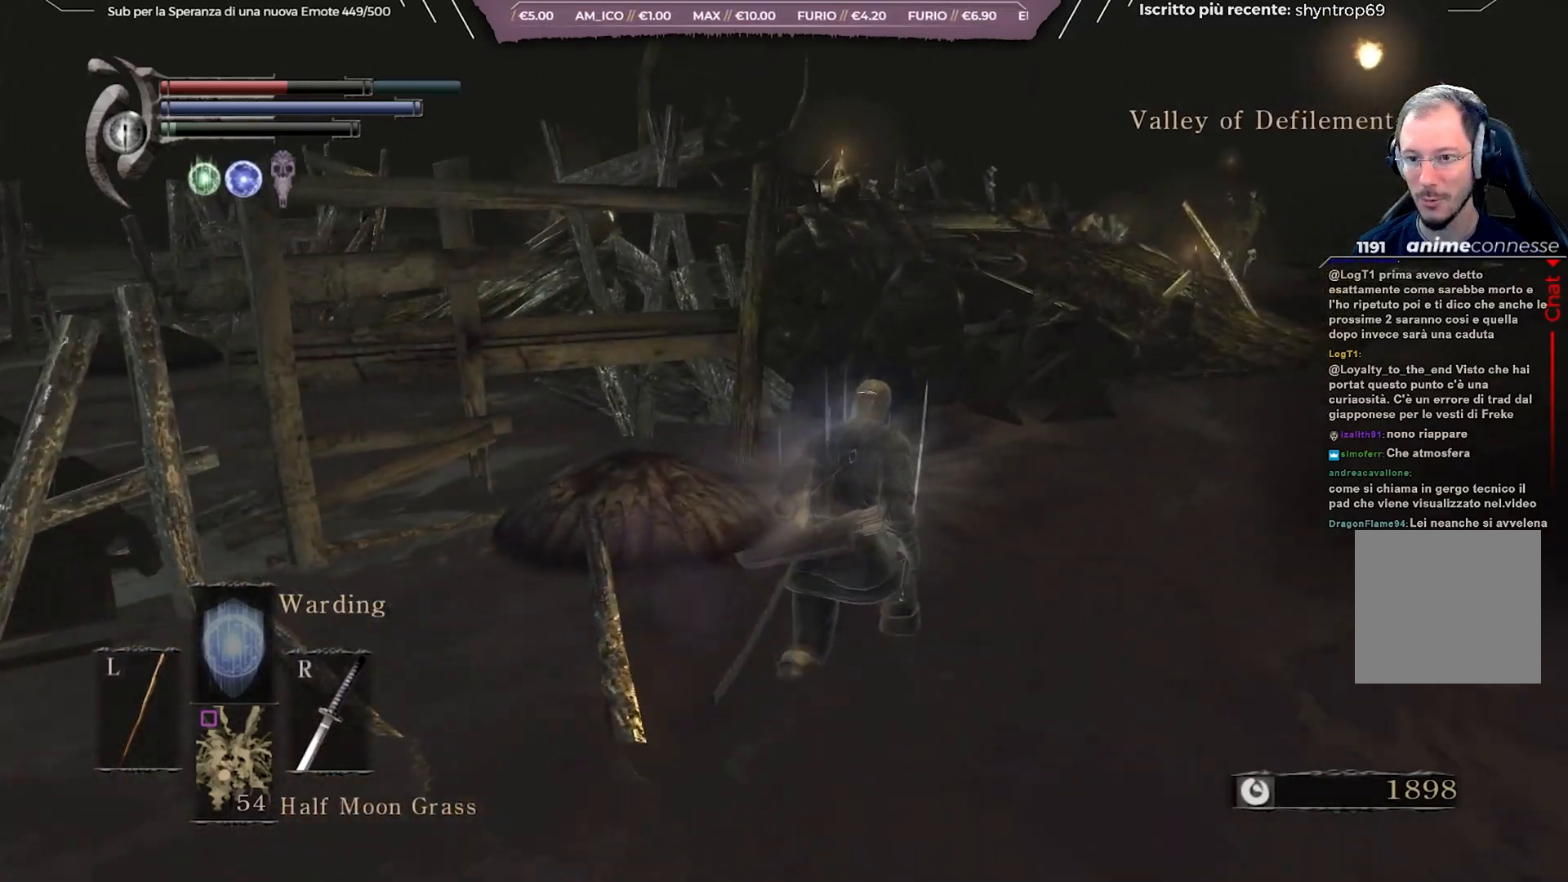
{"buttons": ["B"], "left_stick": "up-right", "right_stick": "down-left", "events": []}
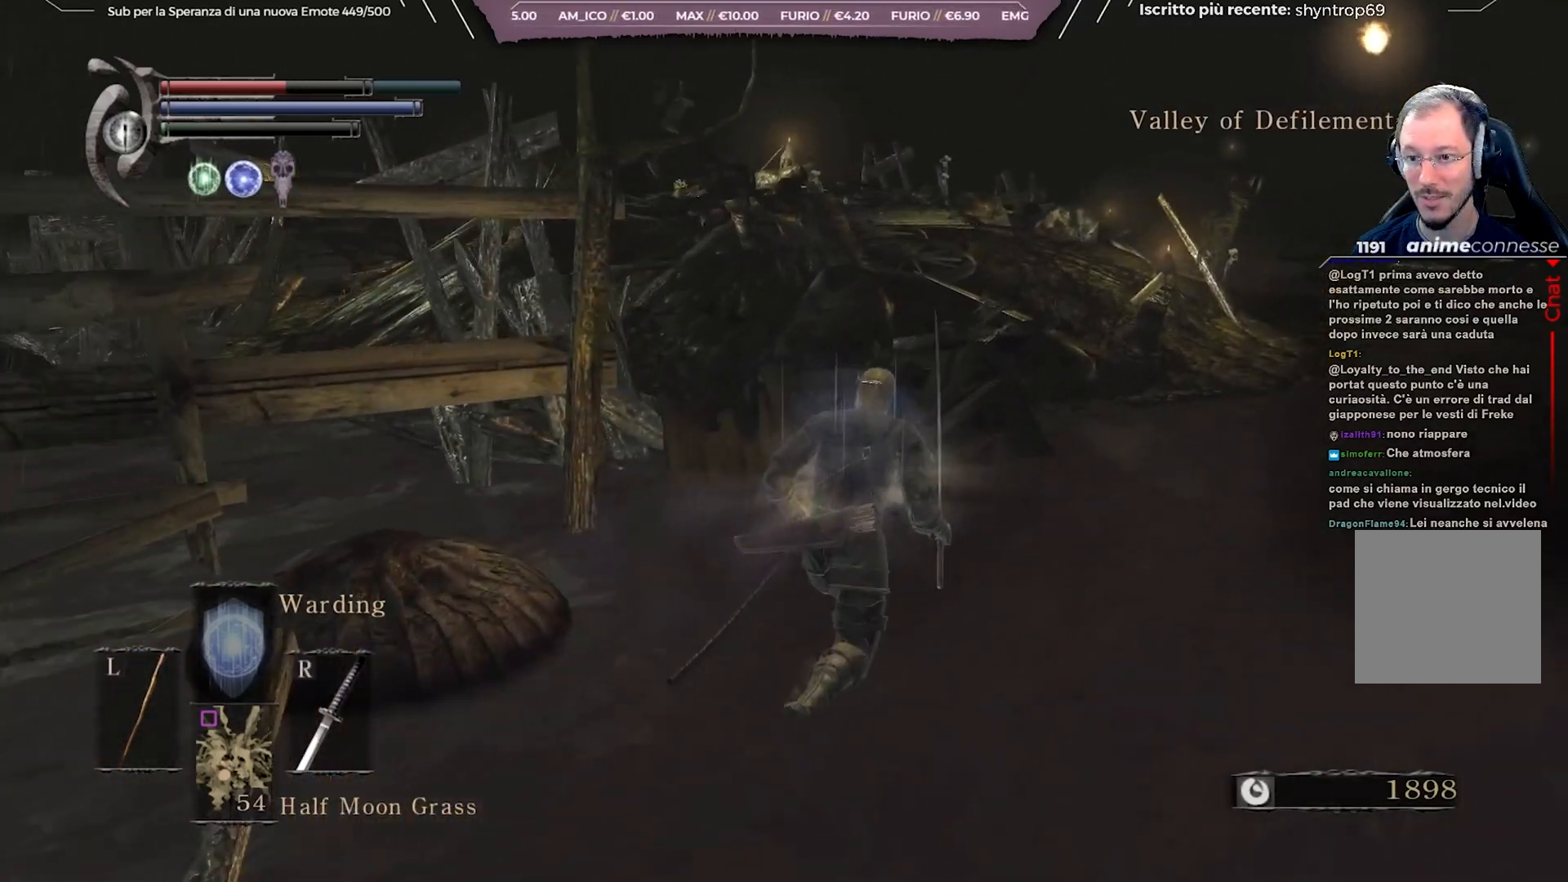
{"buttons": ["B"], "left_stick": "up-right", "right_stick": "down-left", "events": []}
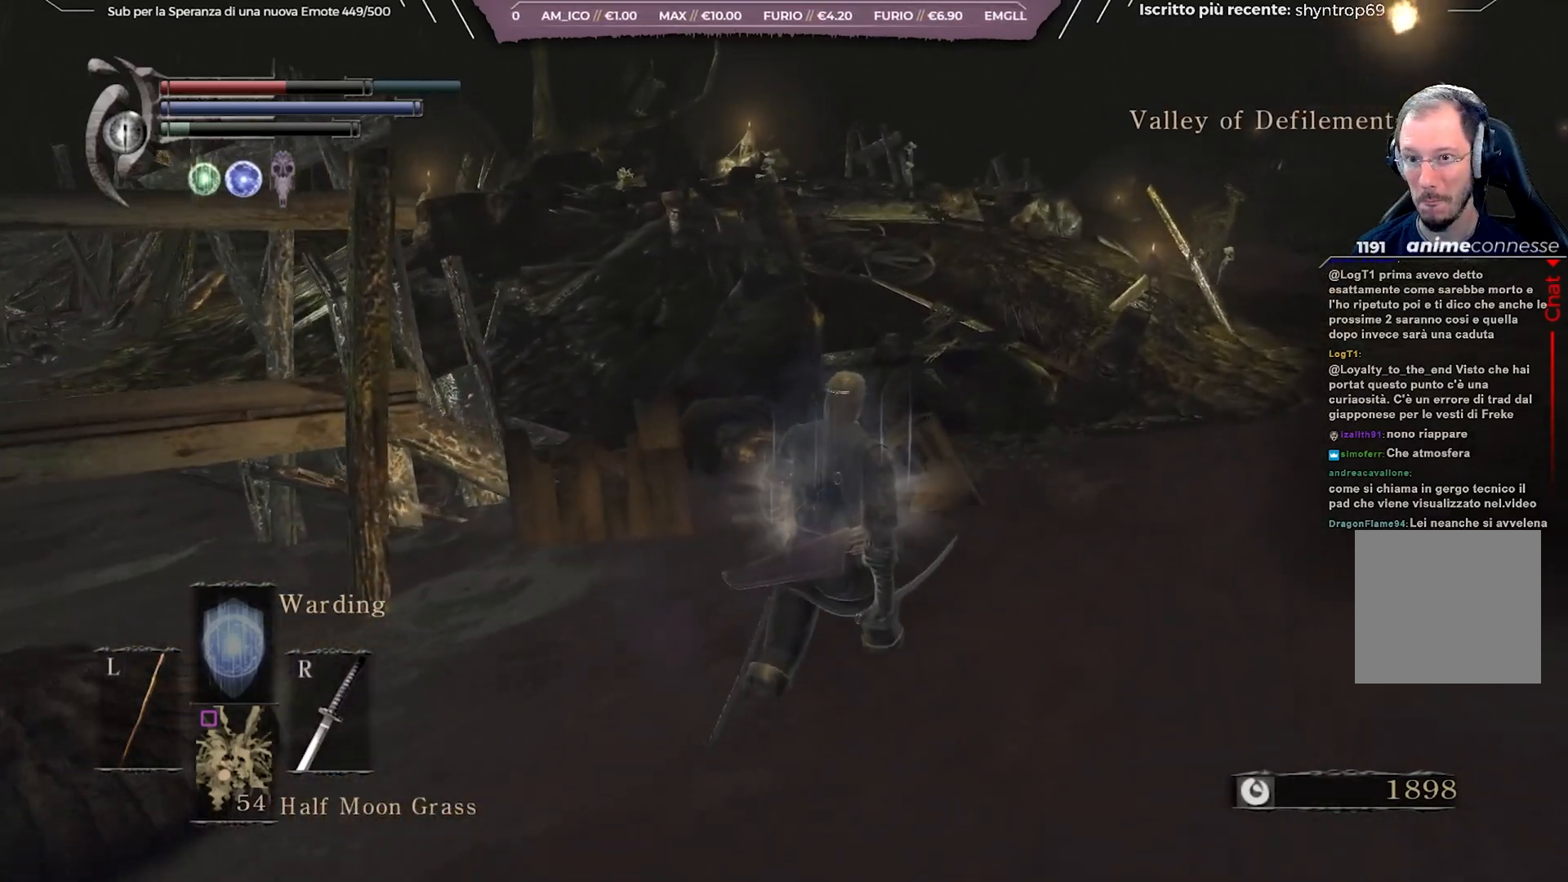
{"buttons": [], "left_stick": "up-right", "right_stick": "center", "events": [[367, "right_stick", "center"], [383, "B", "up"]]}
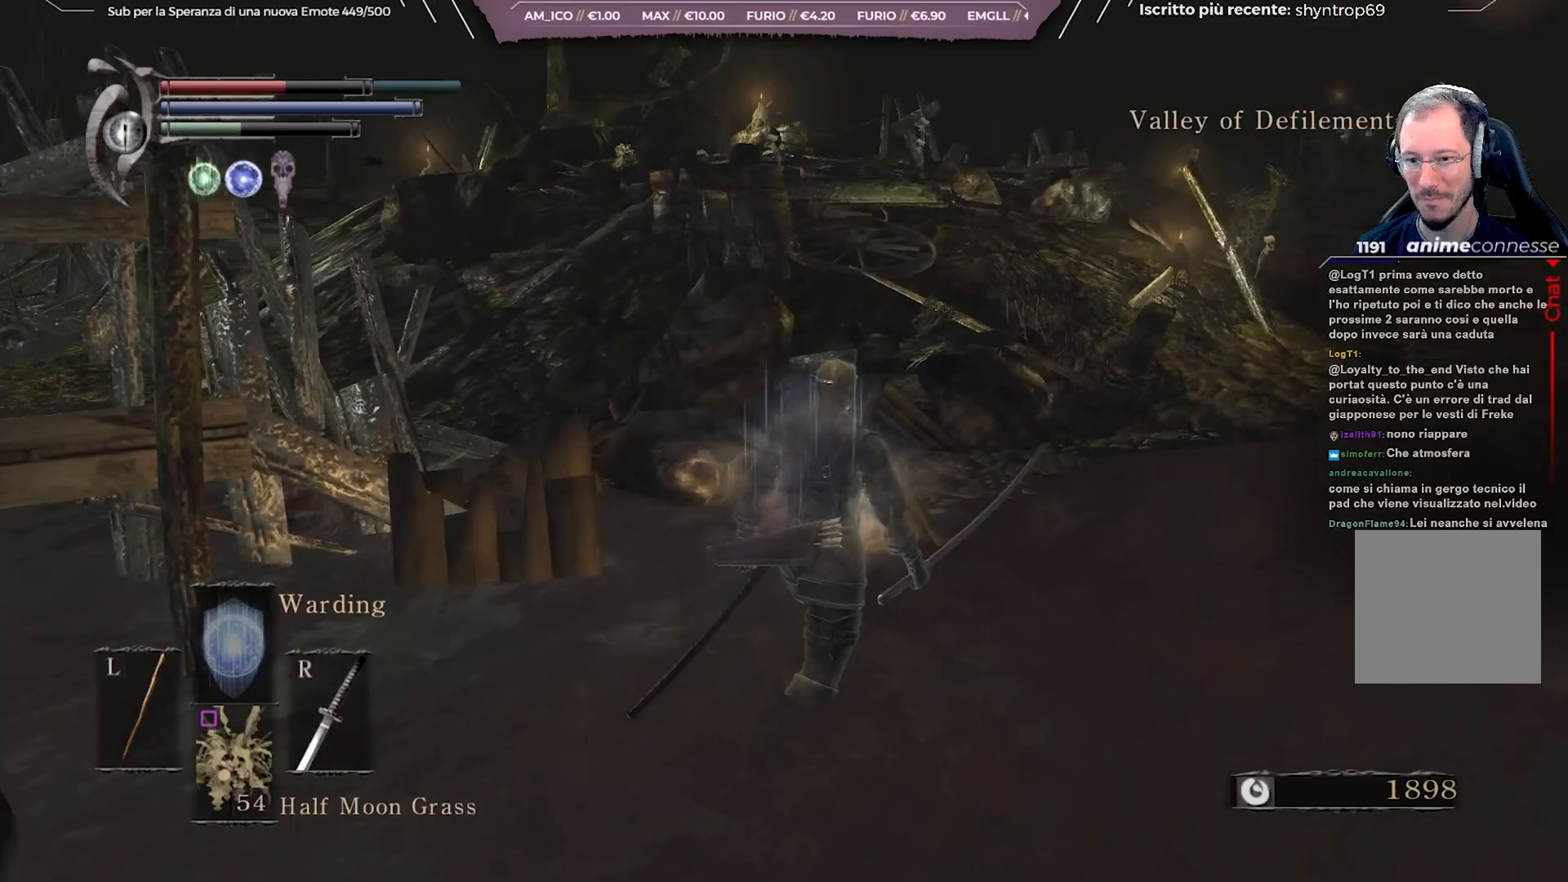
{"buttons": ["B"], "left_stick": "up-right", "right_stick": "center", "events": [[217, "B", "down"]]}
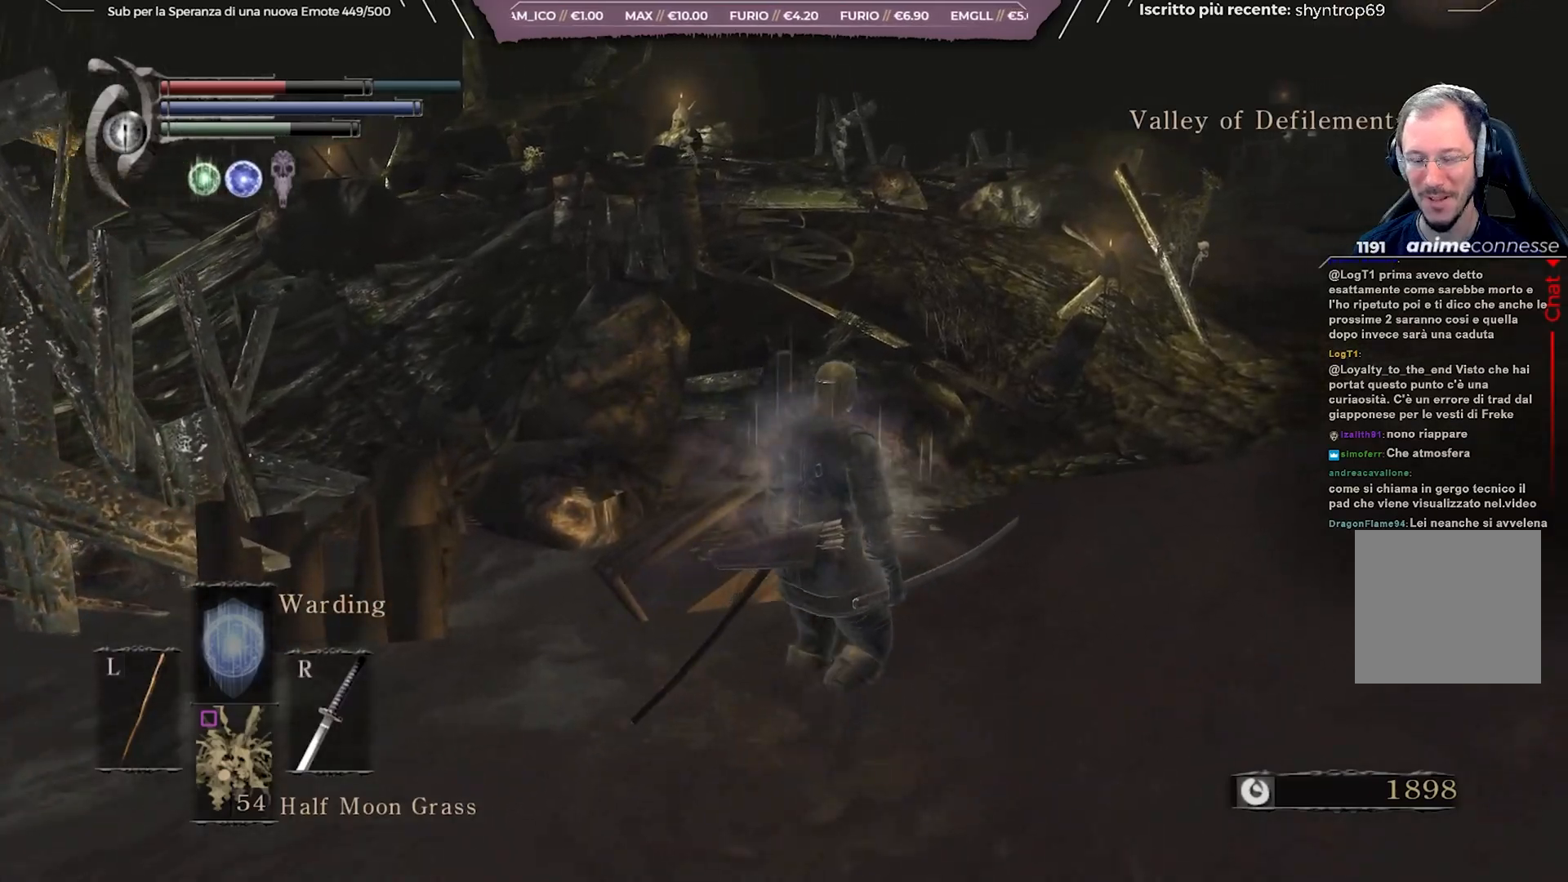
{"buttons": ["B"], "left_stick": "up-right", "right_stick": "left", "events": [[350, "right_stick", "left"]]}
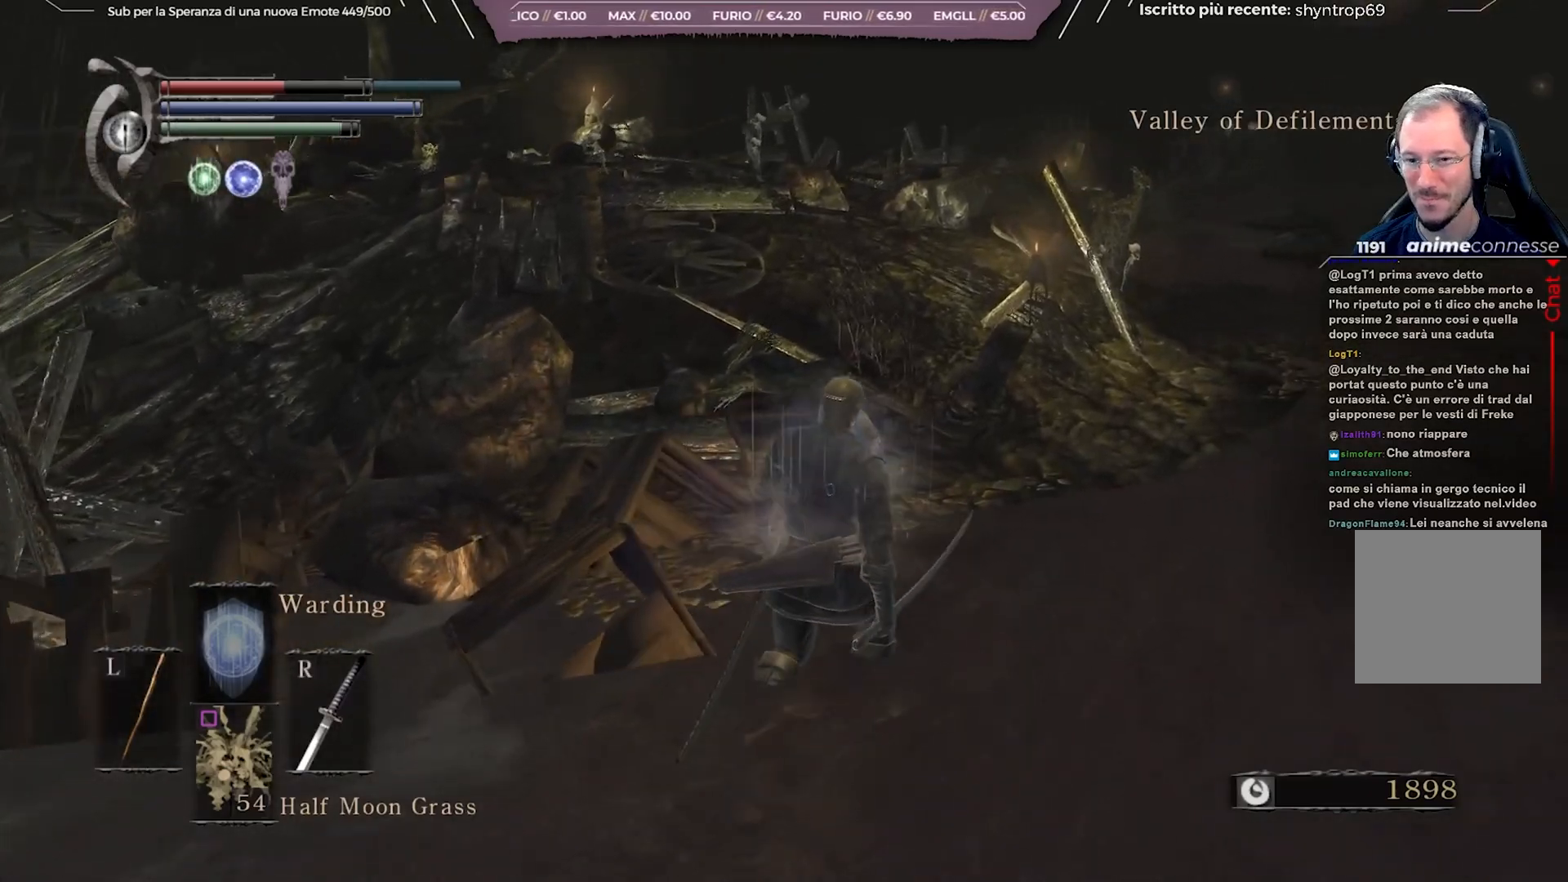
{"buttons": ["B"], "left_stick": "up-right", "right_stick": "left", "events": []}
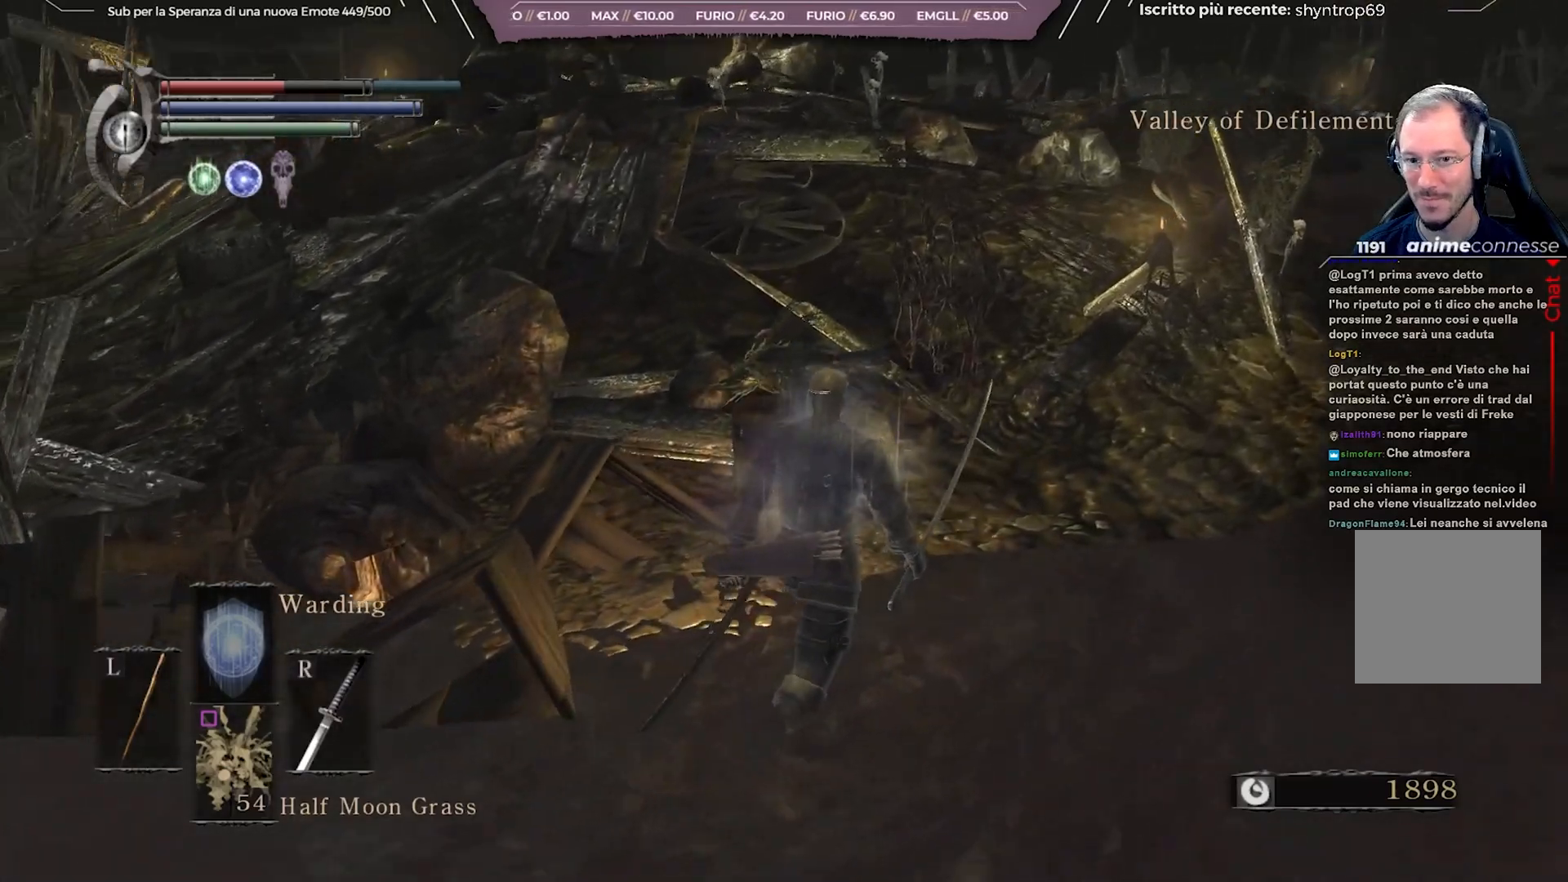
{"buttons": ["B"], "left_stick": "up-right", "right_stick": "center", "events": [[317, "right_stick", "center"]]}
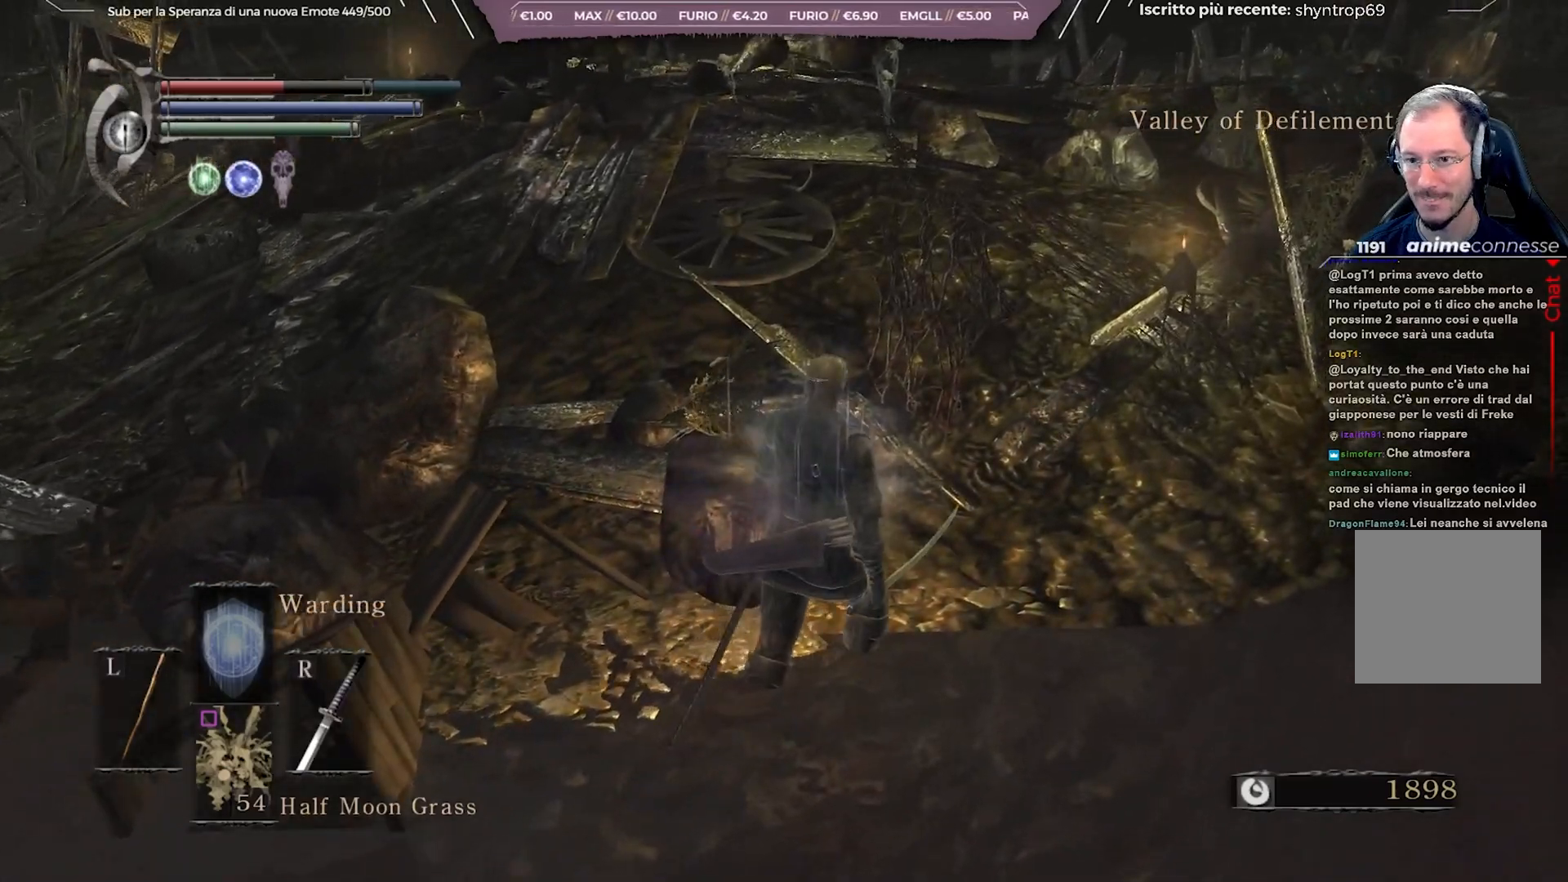
{"buttons": ["B"], "left_stick": "up", "right_stick": "center", "events": [[217, "left_stick", "up"]]}
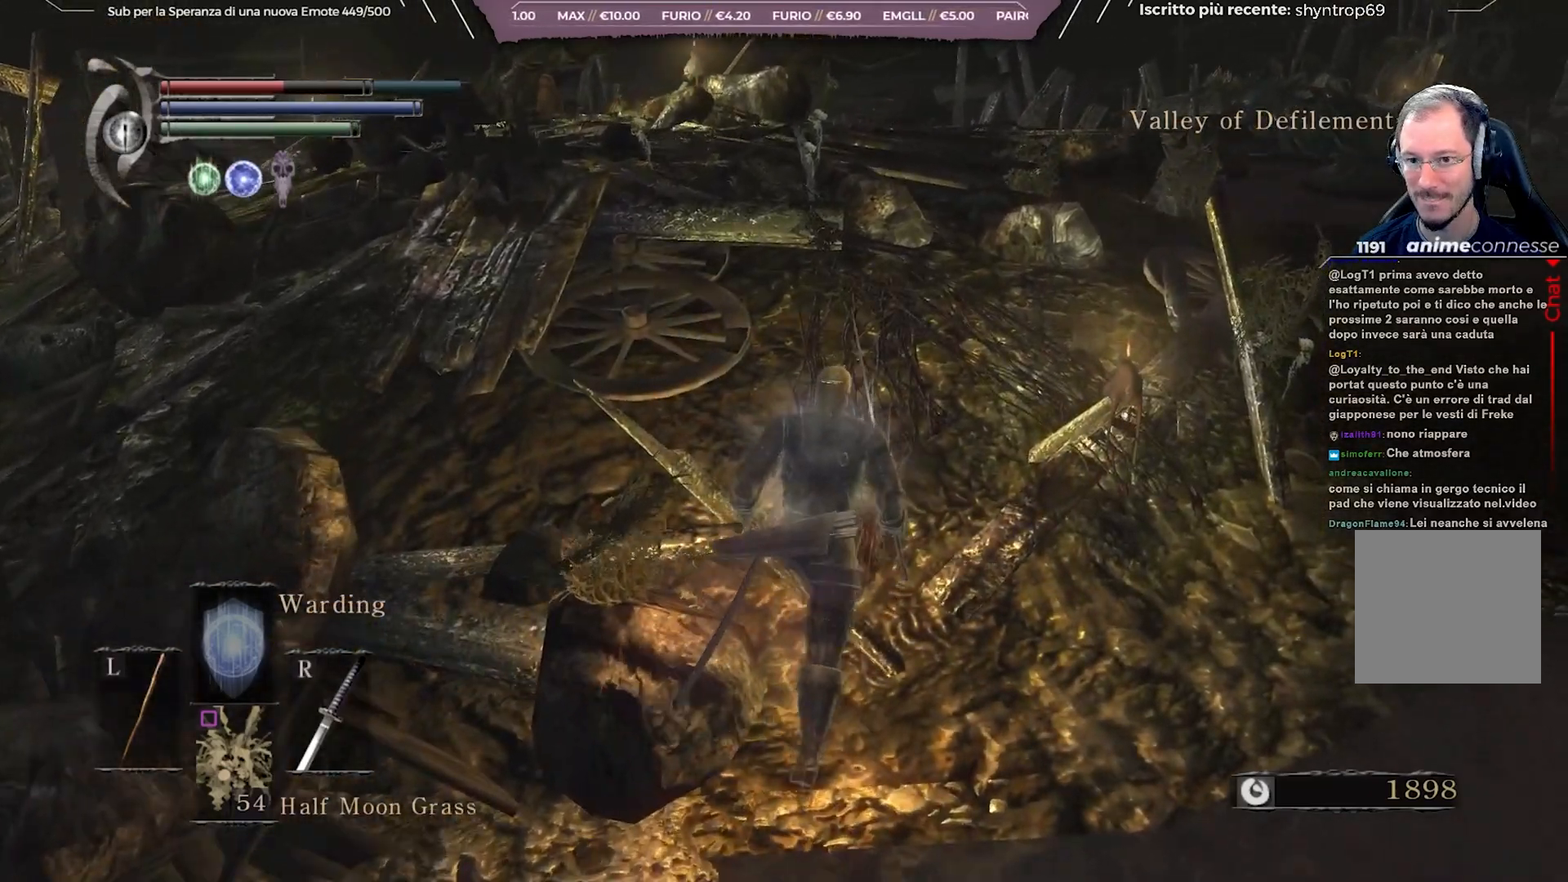
{"buttons": ["B"], "left_stick": "up", "right_stick": "center", "events": []}
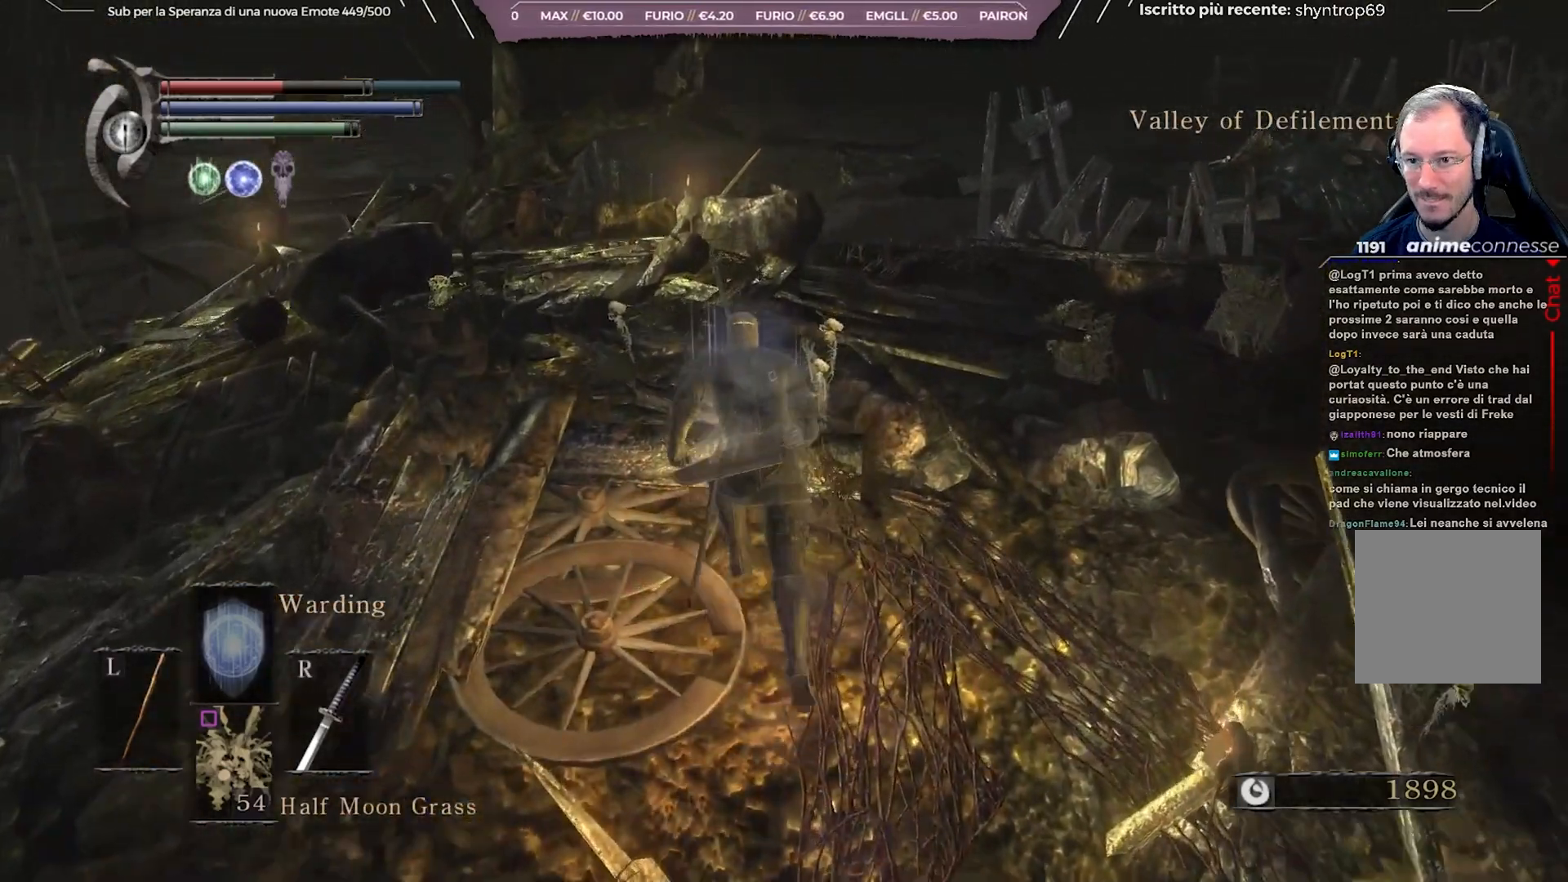
{"buttons": ["B"], "left_stick": "up", "right_stick": "center", "events": [[17, "right_stick", "right"], [183, "right_stick", "center"]]}
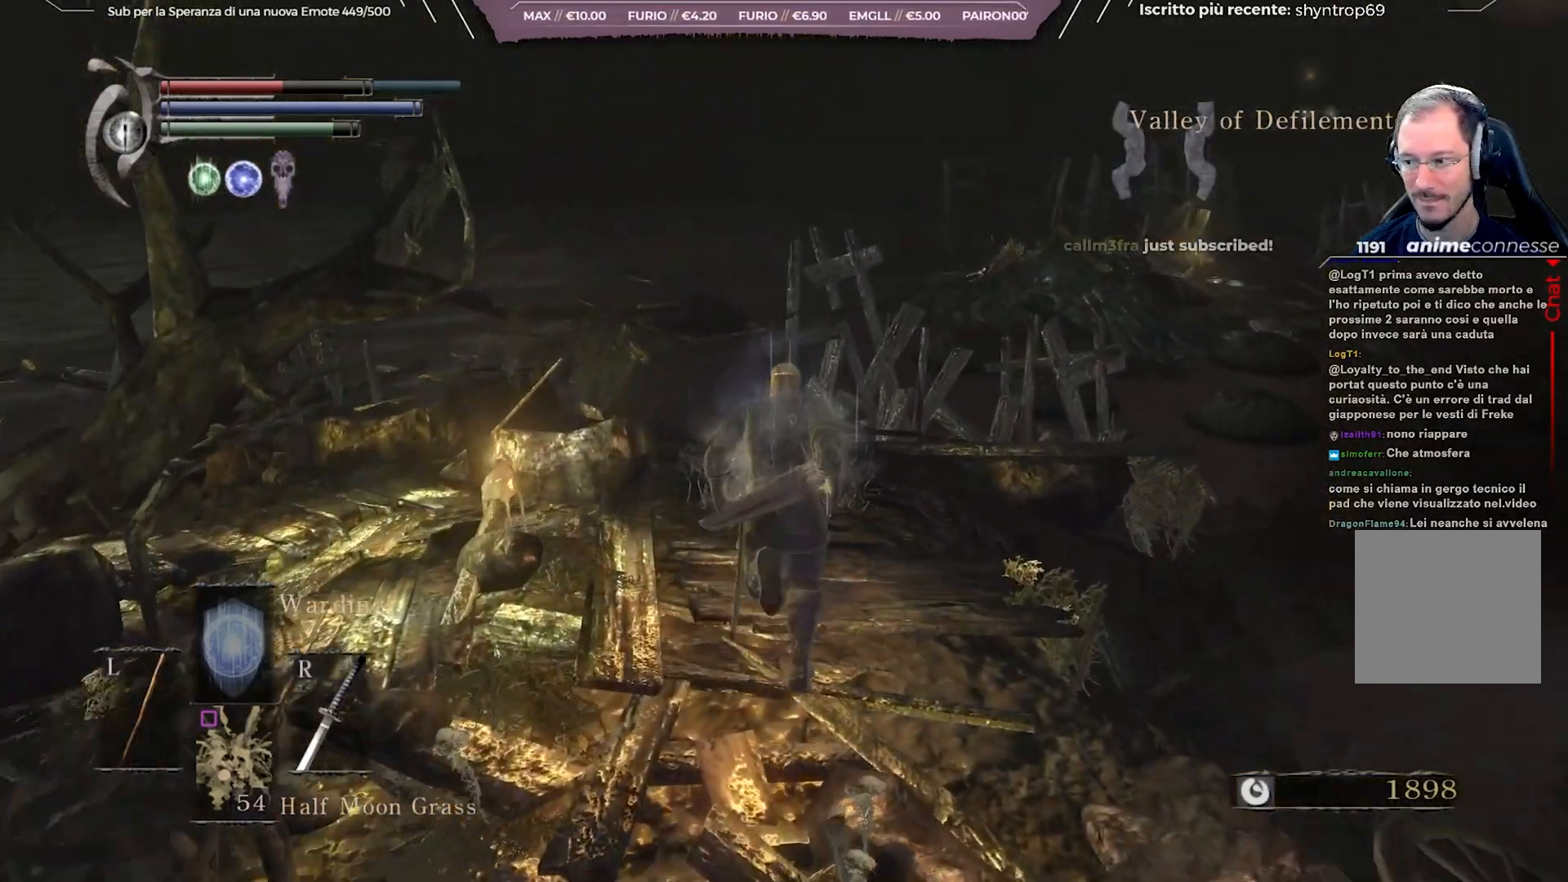
{"buttons": ["B"], "left_stick": "up", "right_stick": "center", "events": []}
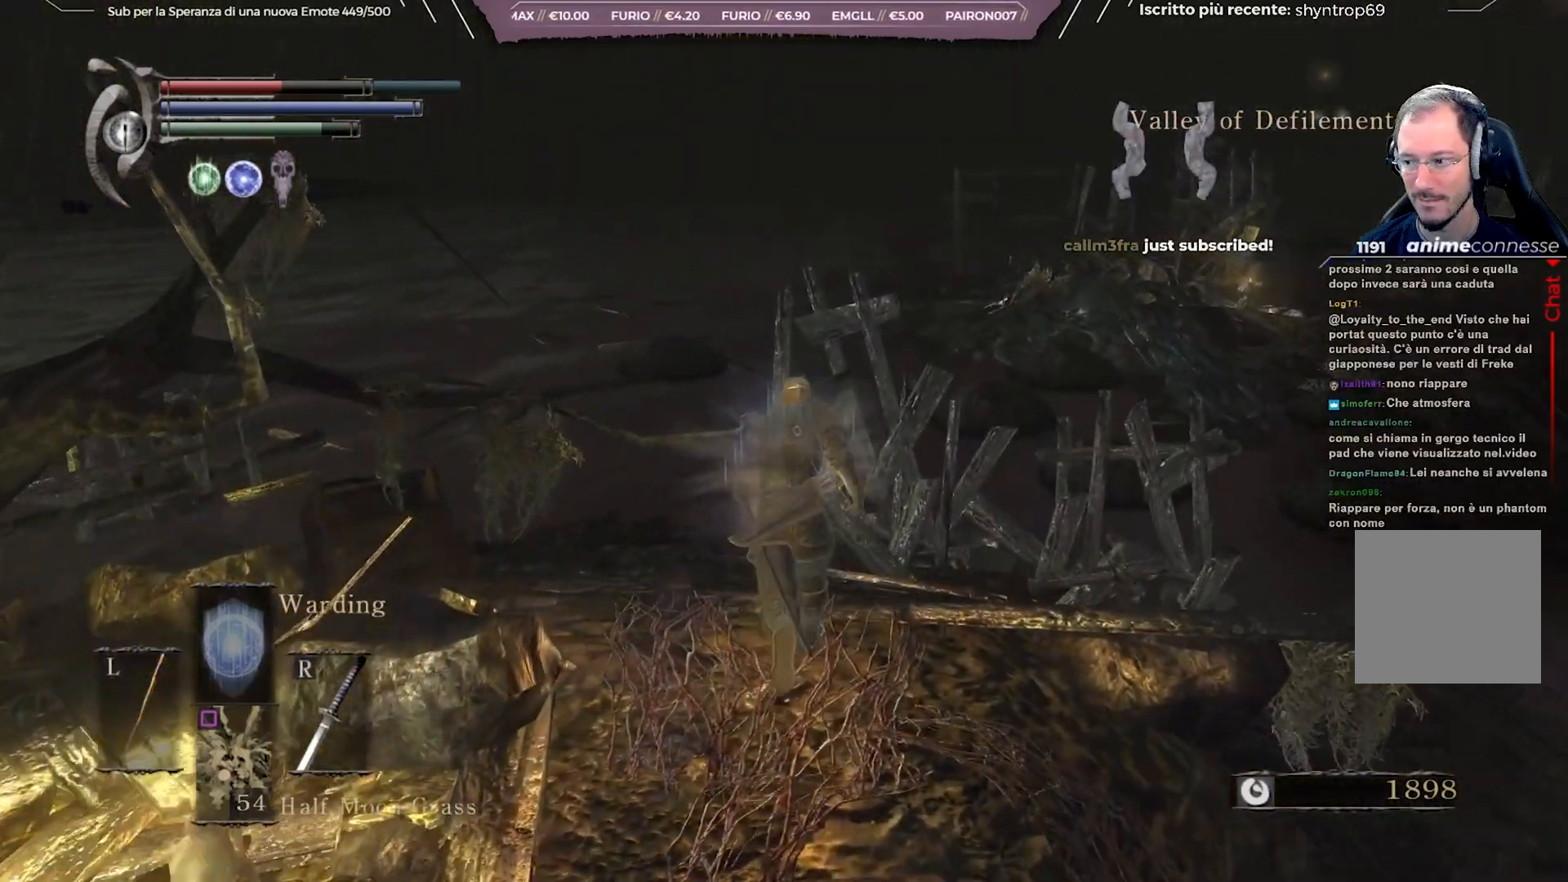
{"buttons": ["B"], "left_stick": "up", "right_stick": "center", "events": []}
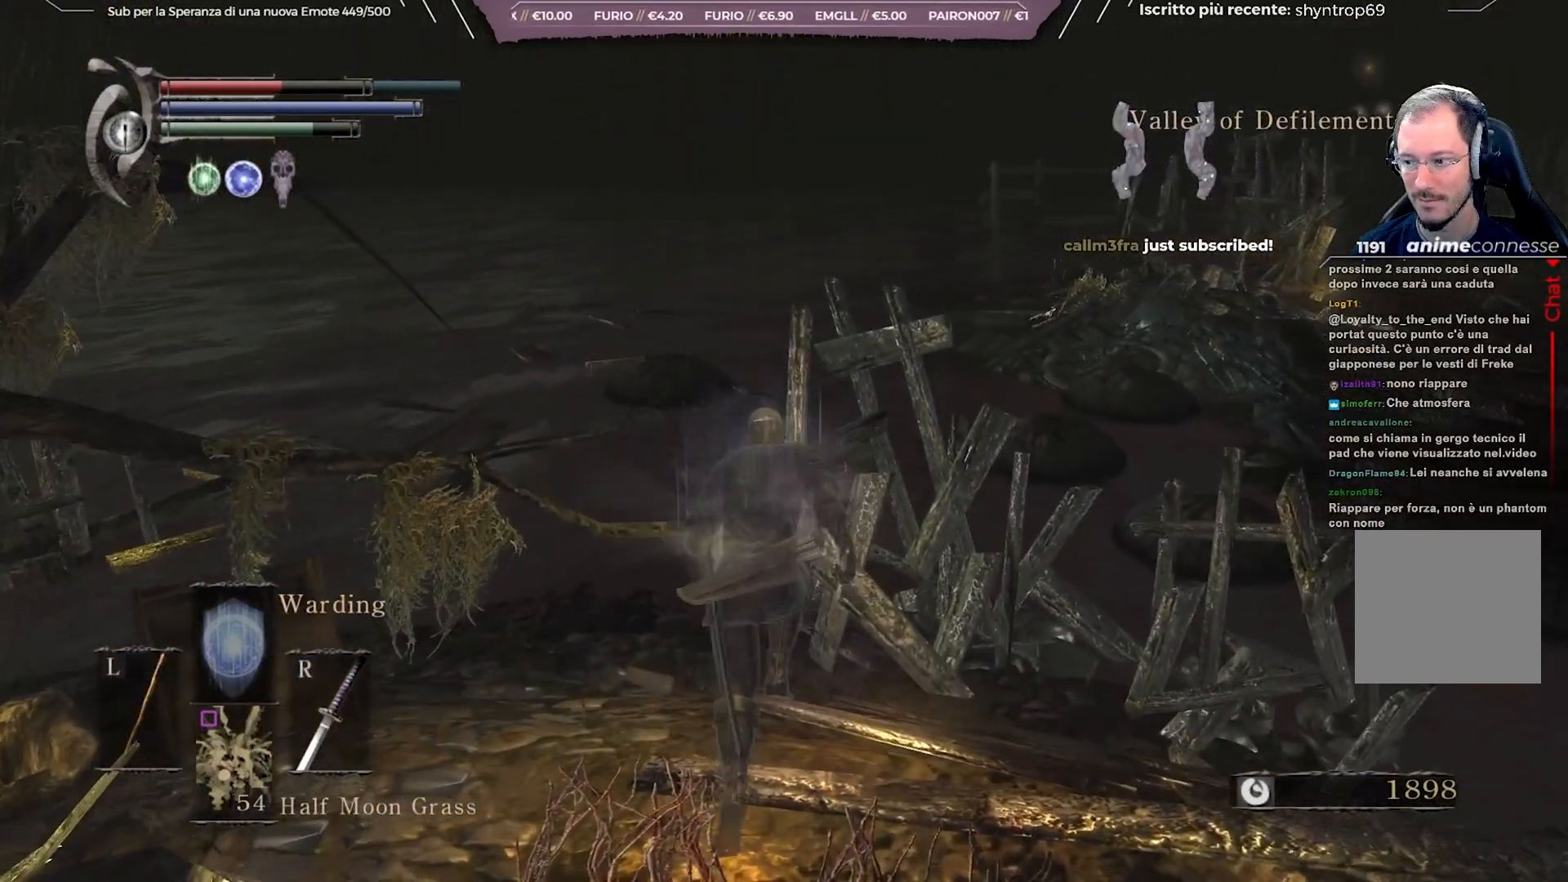
{"buttons": ["B"], "left_stick": "right", "right_stick": "right", "events": [[400, "left_stick", "right"], [450, "right_stick", "right"]]}
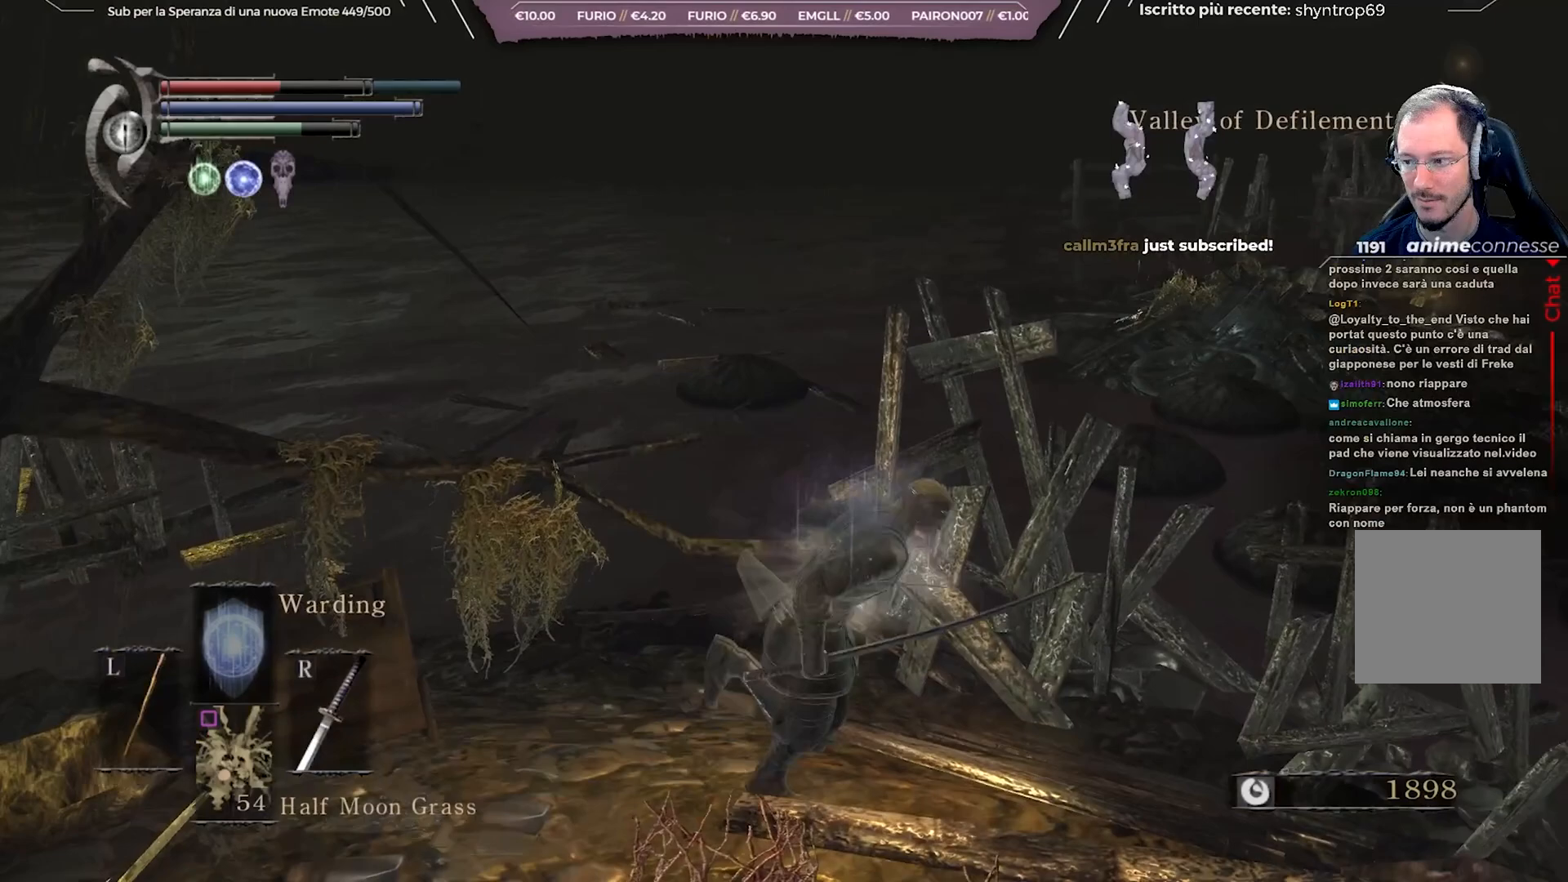
{"buttons": ["B"], "left_stick": "up-right", "right_stick": "center", "events": [[217, "right_stick", "center"], [383, "left_stick", "up-right"]]}
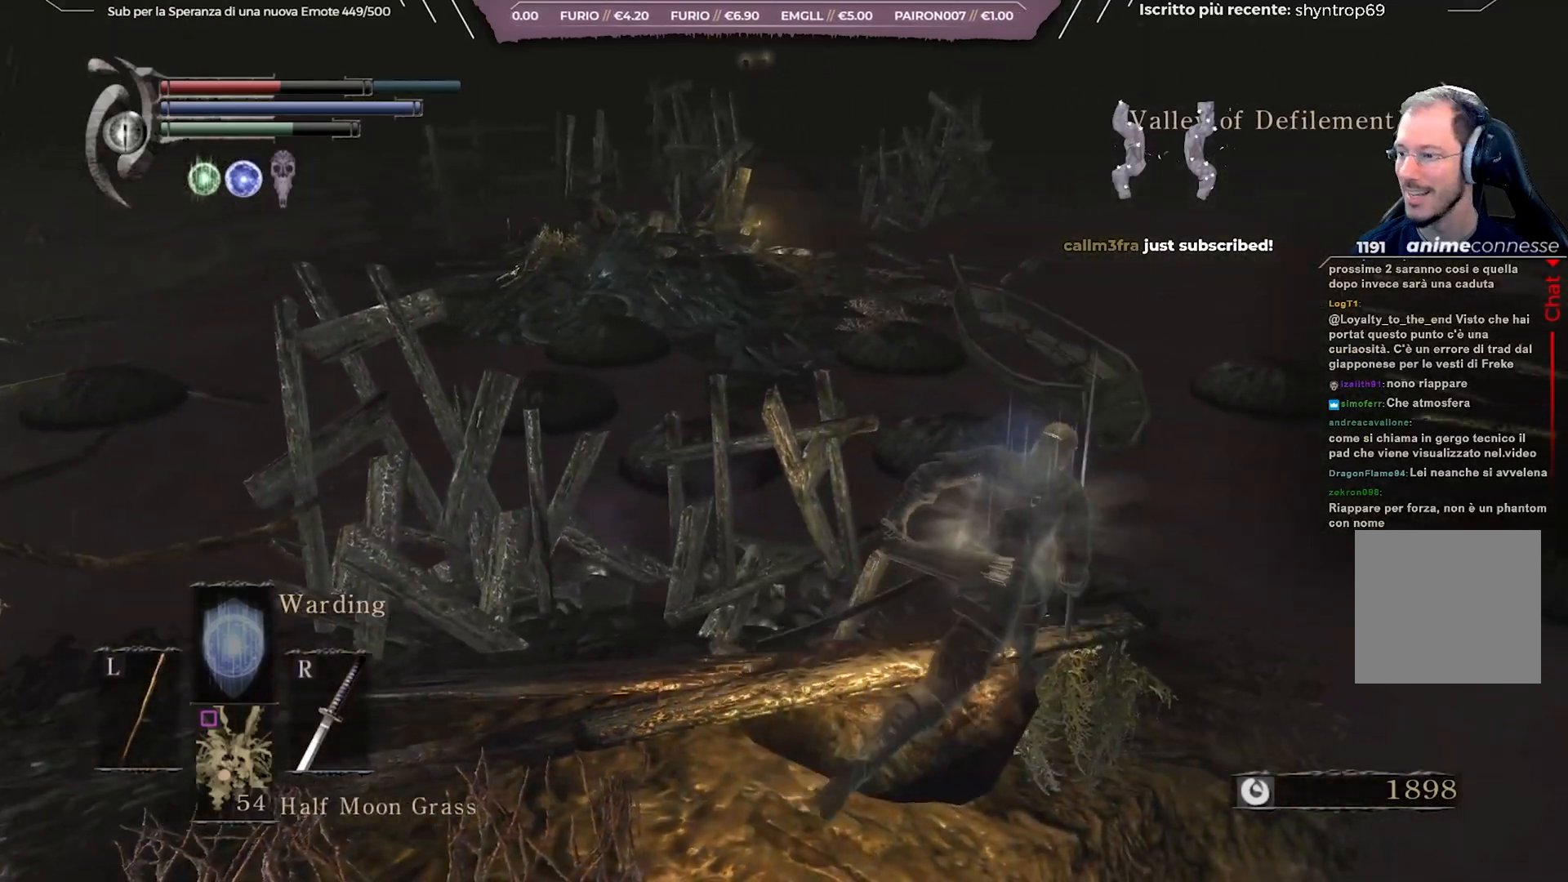
{"buttons": ["B"], "left_stick": "up-right", "right_stick": "center", "events": []}
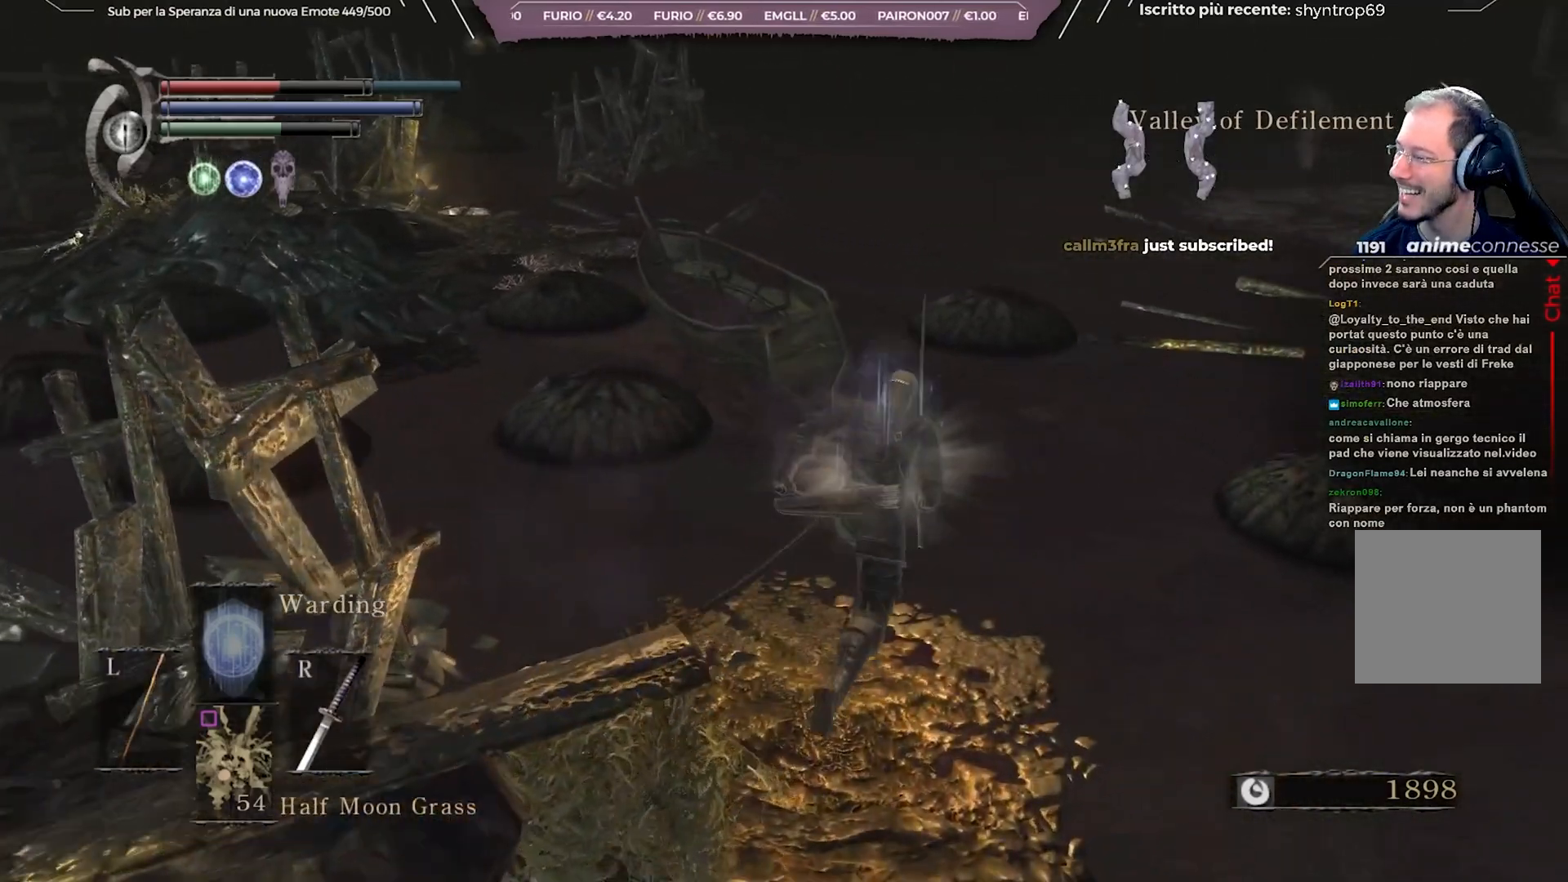
{"buttons": ["B"], "left_stick": "up", "right_stick": "center", "events": [[283, "left_stick", "up"]]}
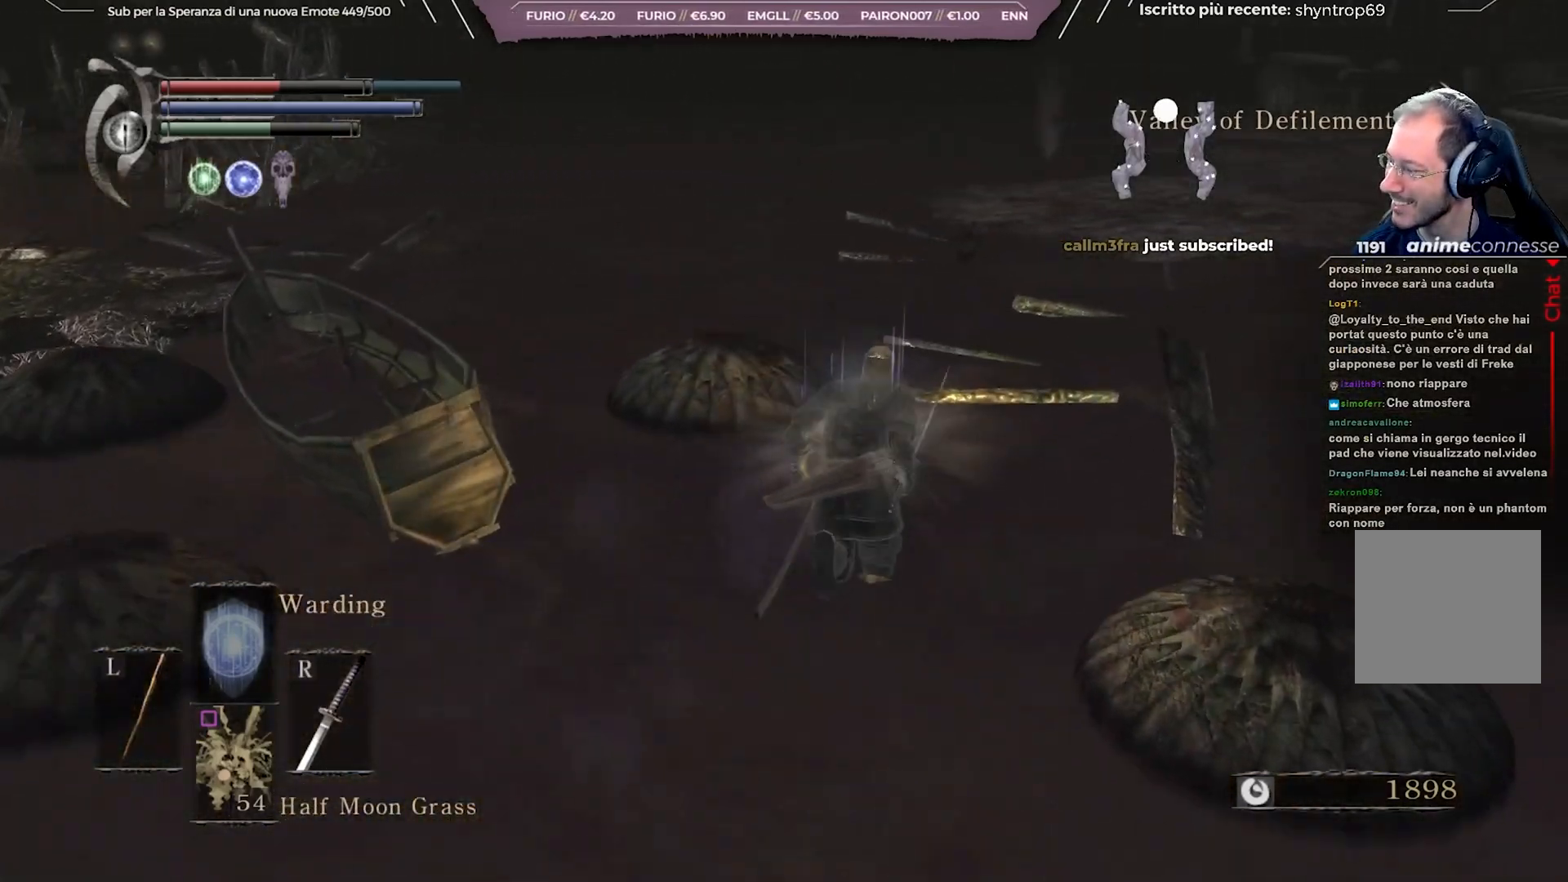
{"buttons": ["B"], "left_stick": "up", "right_stick": "left", "events": [[250, "right_stick", "left"]]}
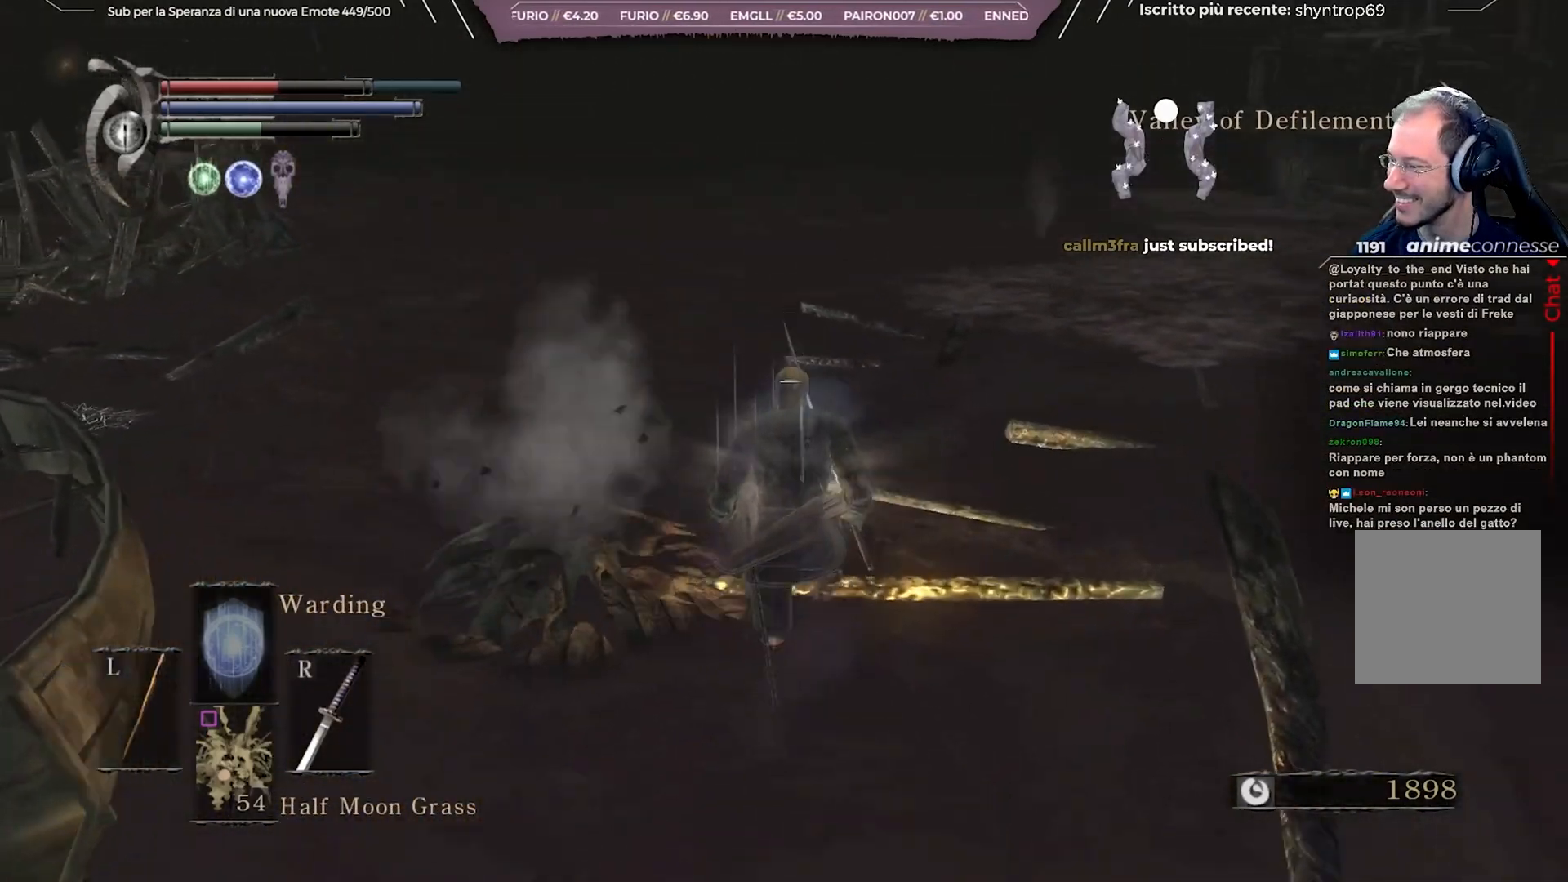
{"buttons": ["B"], "left_stick": "up", "right_stick": "left", "events": []}
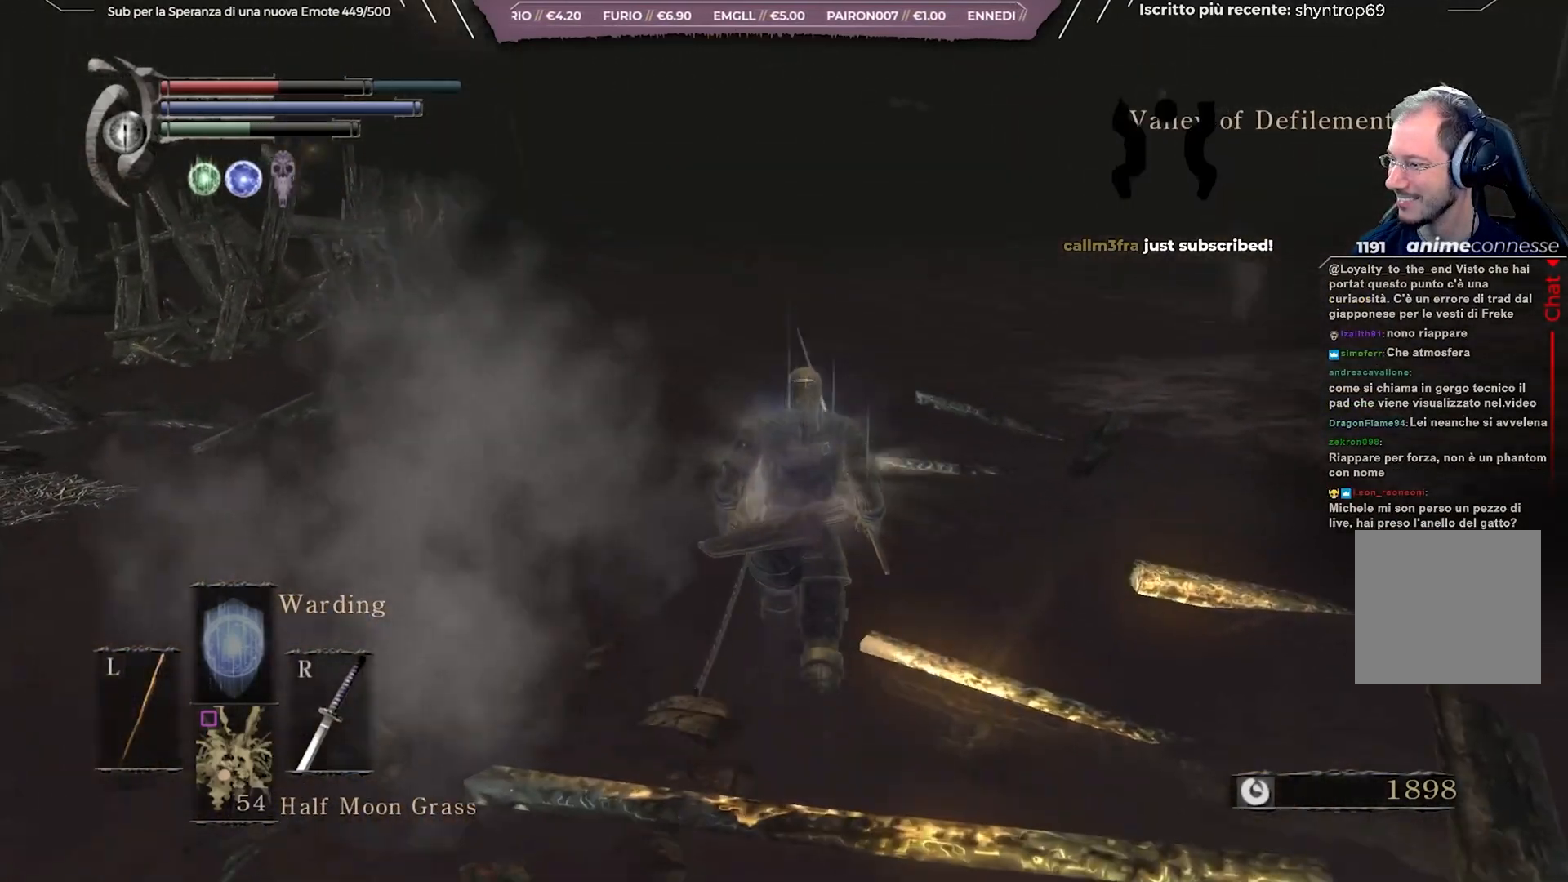
{"buttons": ["B"], "left_stick": "up", "right_stick": "left", "events": []}
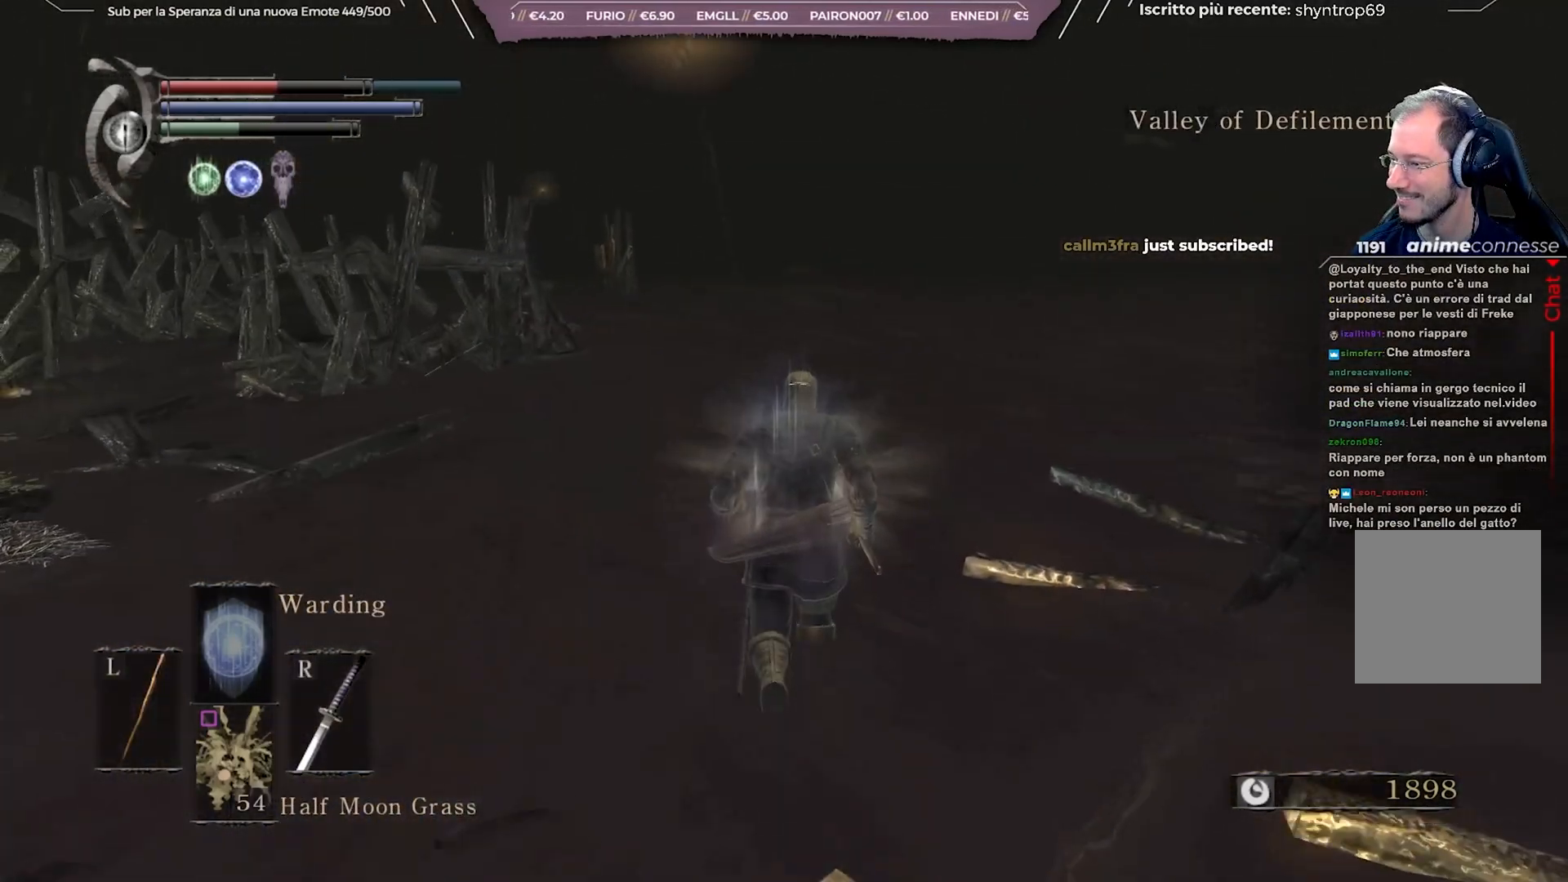
{"buttons": ["B"], "left_stick": "up", "right_stick": "left", "events": []}
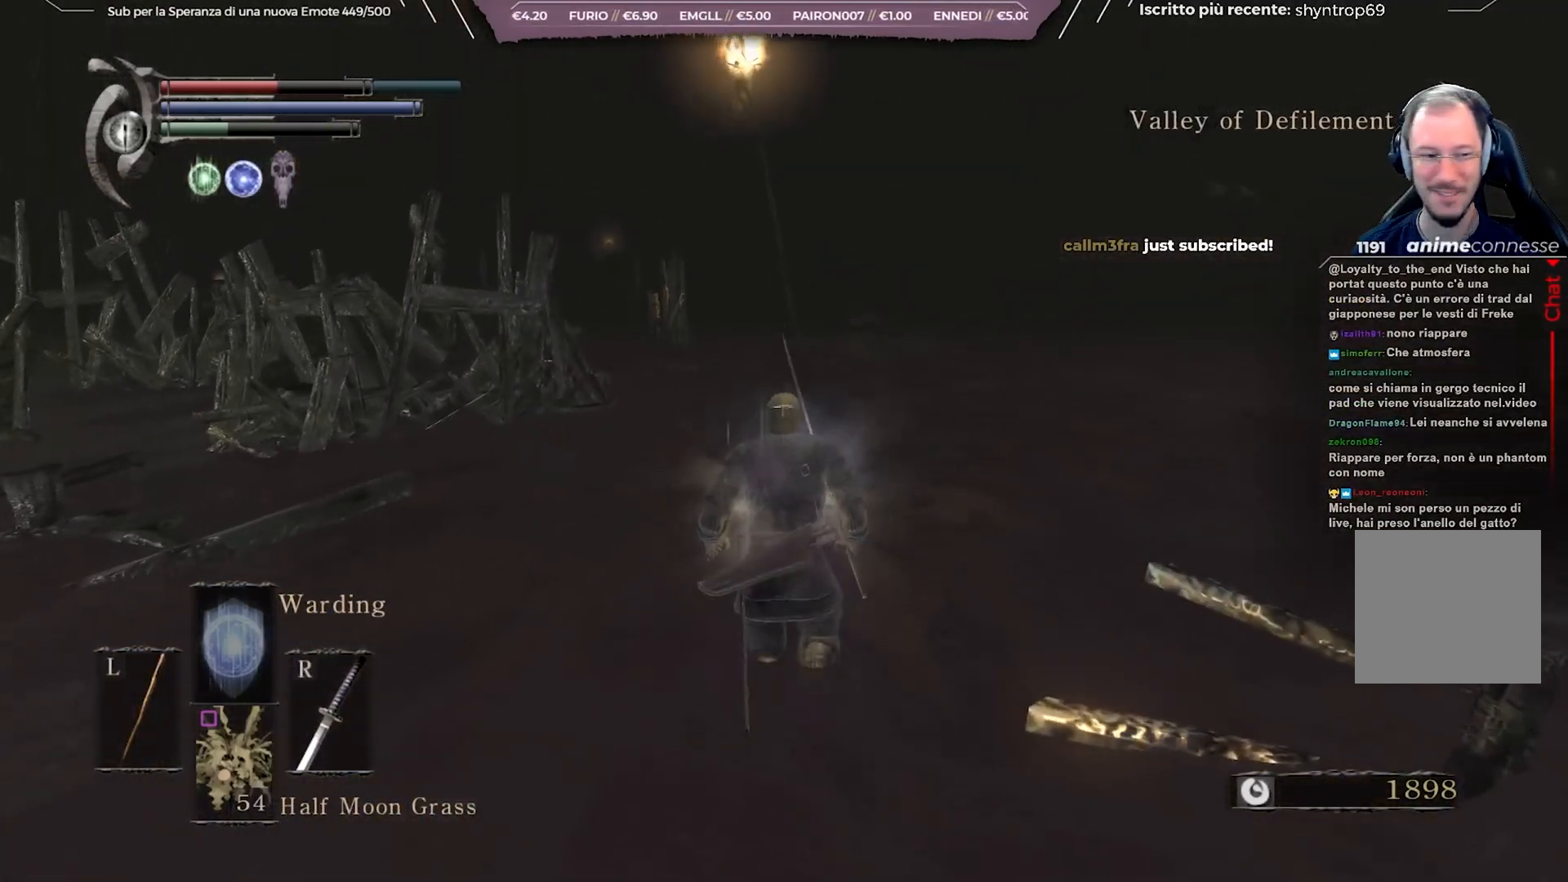
{"buttons": ["B"], "left_stick": "up", "right_stick": "left", "events": []}
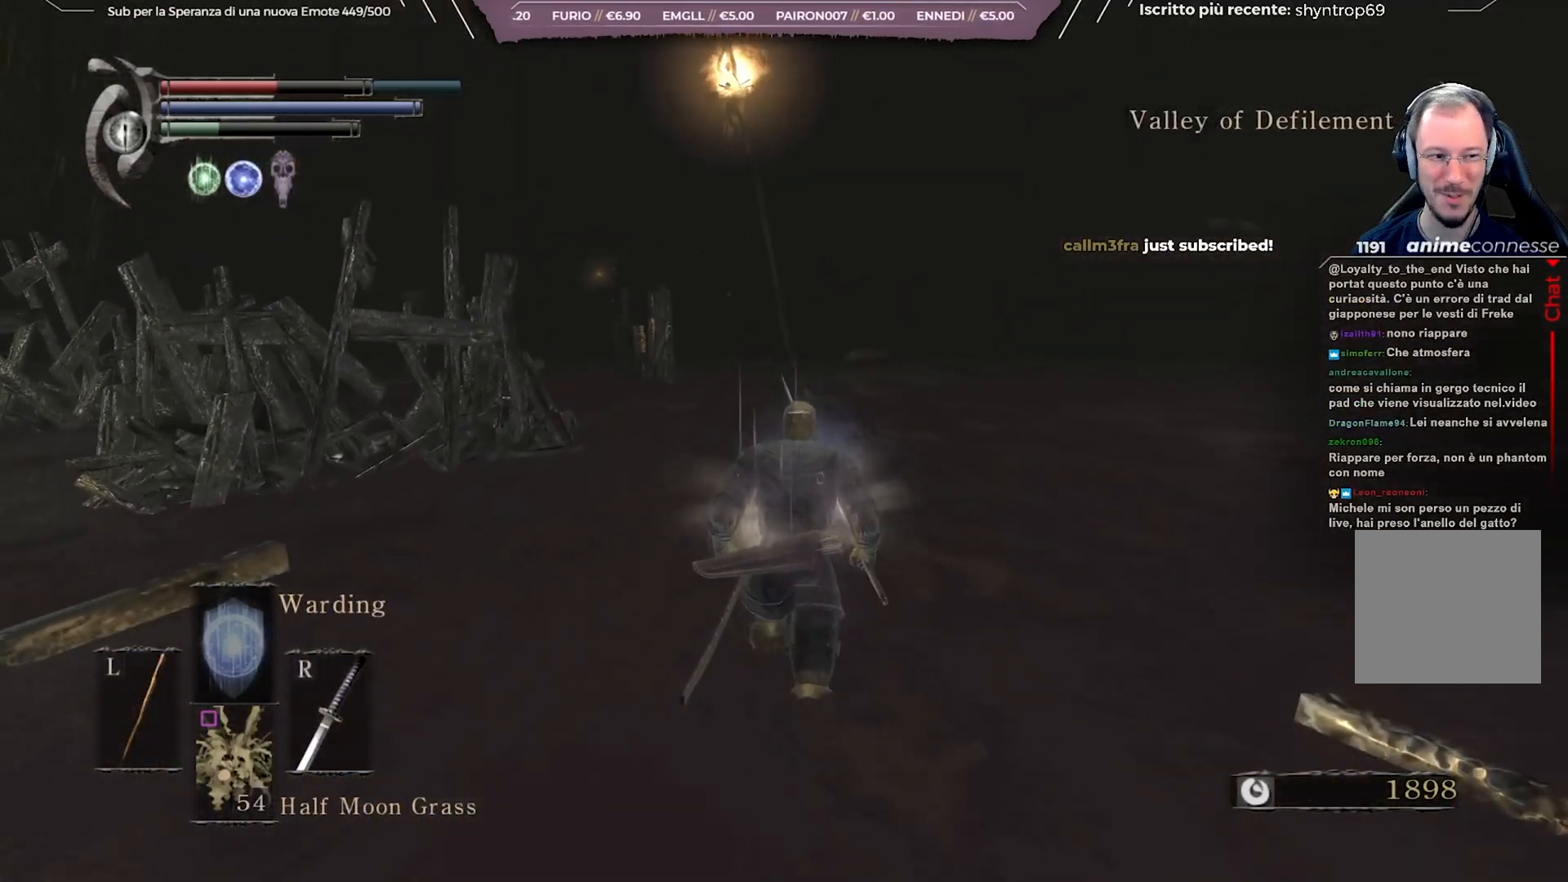
{"buttons": ["B"], "left_stick": "up", "right_stick": "left", "events": []}
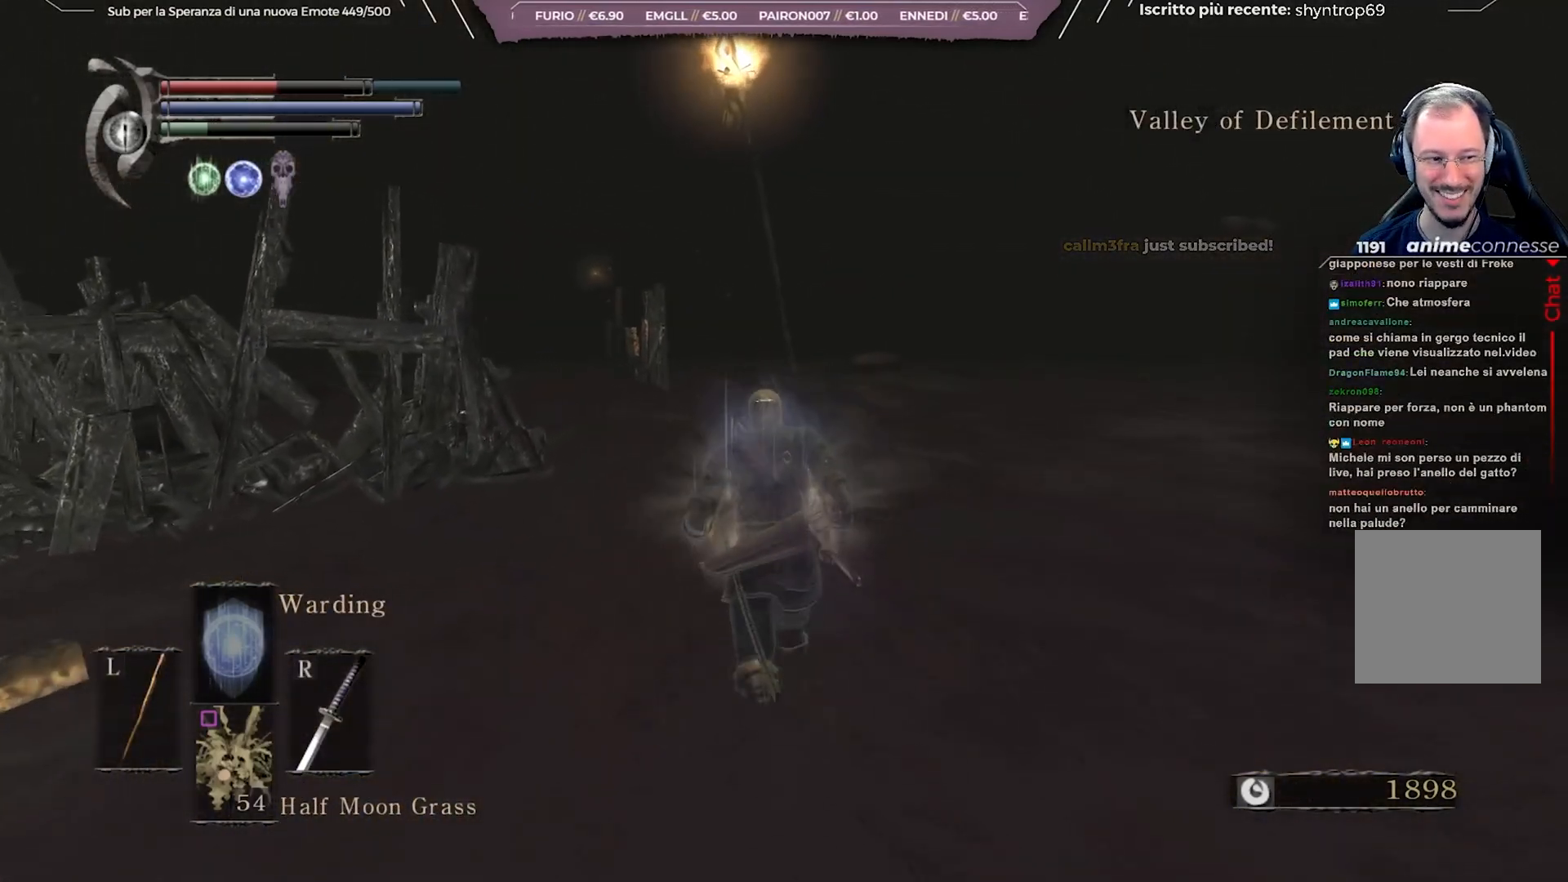
{"buttons": ["B"], "left_stick": "up", "right_stick": "left", "events": []}
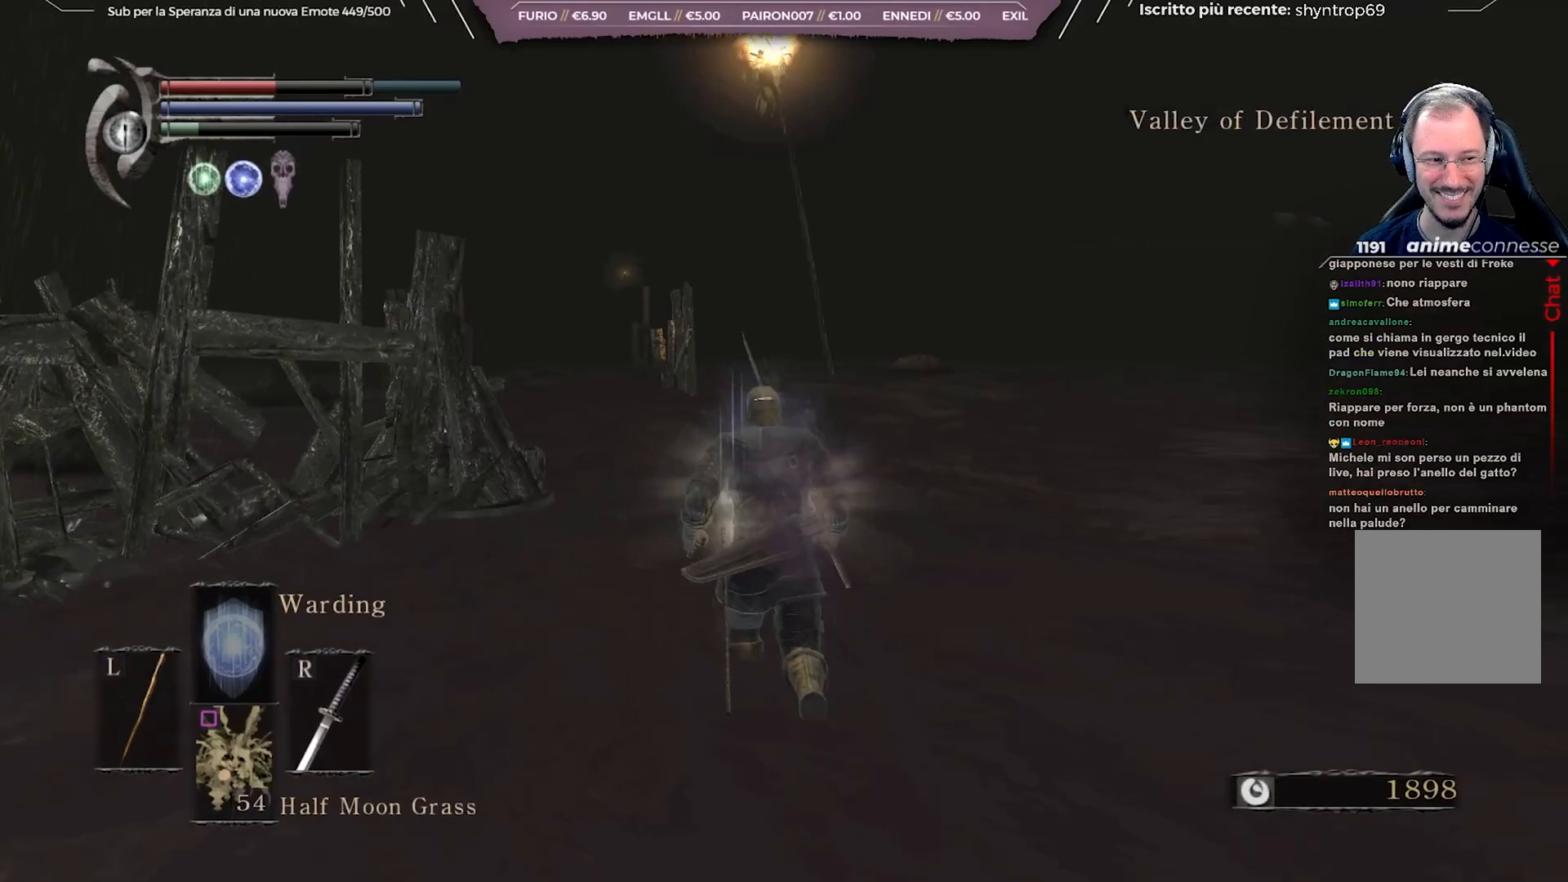
{"buttons": ["B"], "left_stick": "up", "right_stick": "left", "events": []}
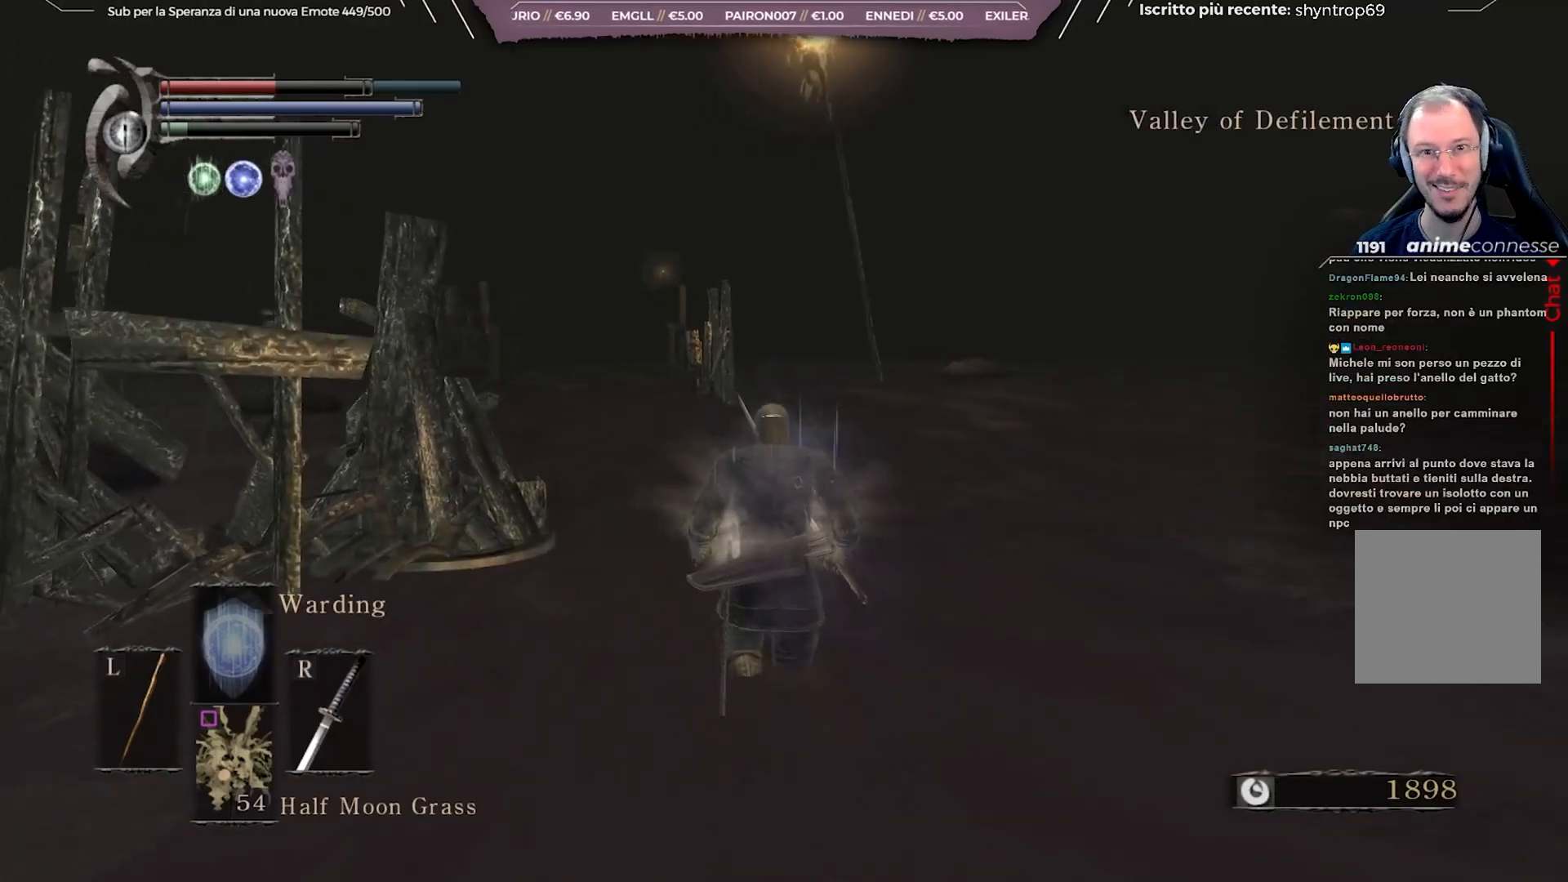
{"buttons": ["B"], "left_stick": "up", "right_stick": "down-left", "events": [[500, "right_stick", "down-left"]]}
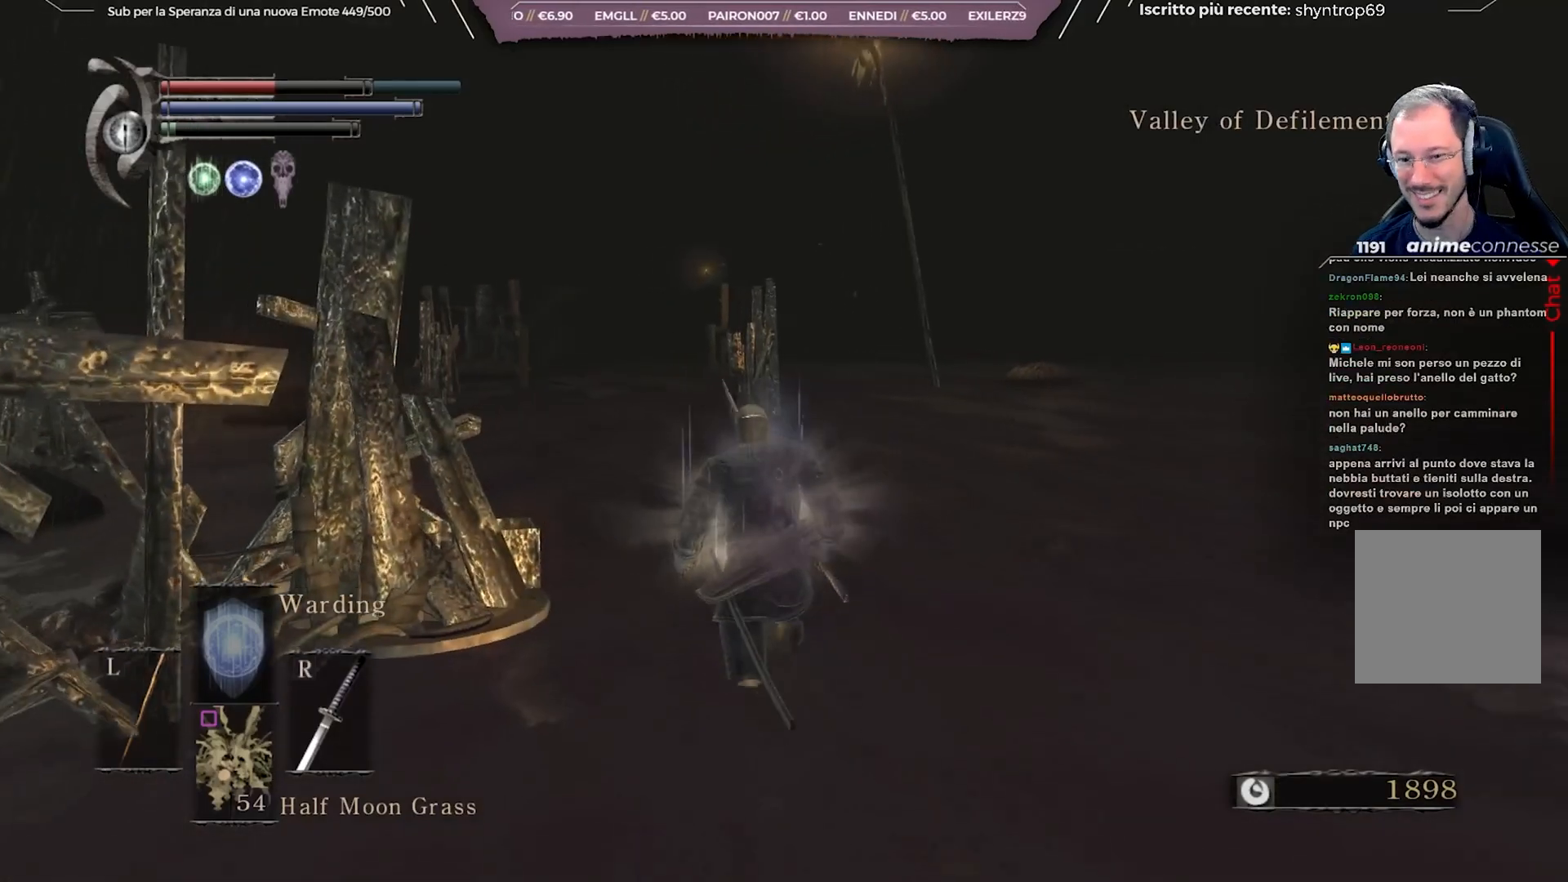
{"buttons": ["B"], "left_stick": "up", "right_stick": "down-left", "events": []}
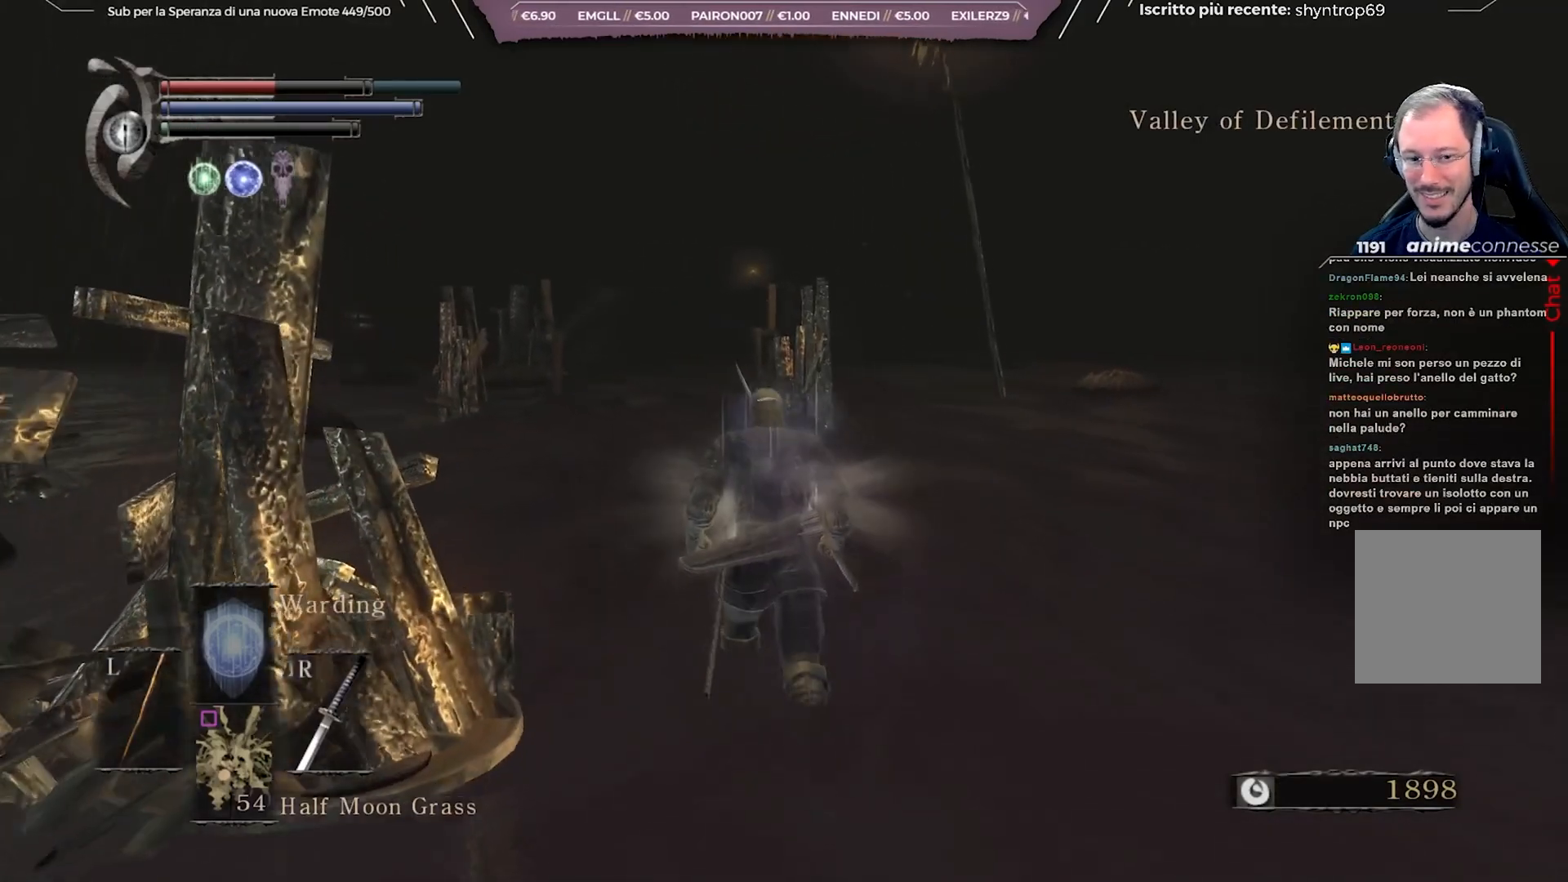
{"buttons": ["B"], "left_stick": "up", "right_stick": "down-left", "events": []}